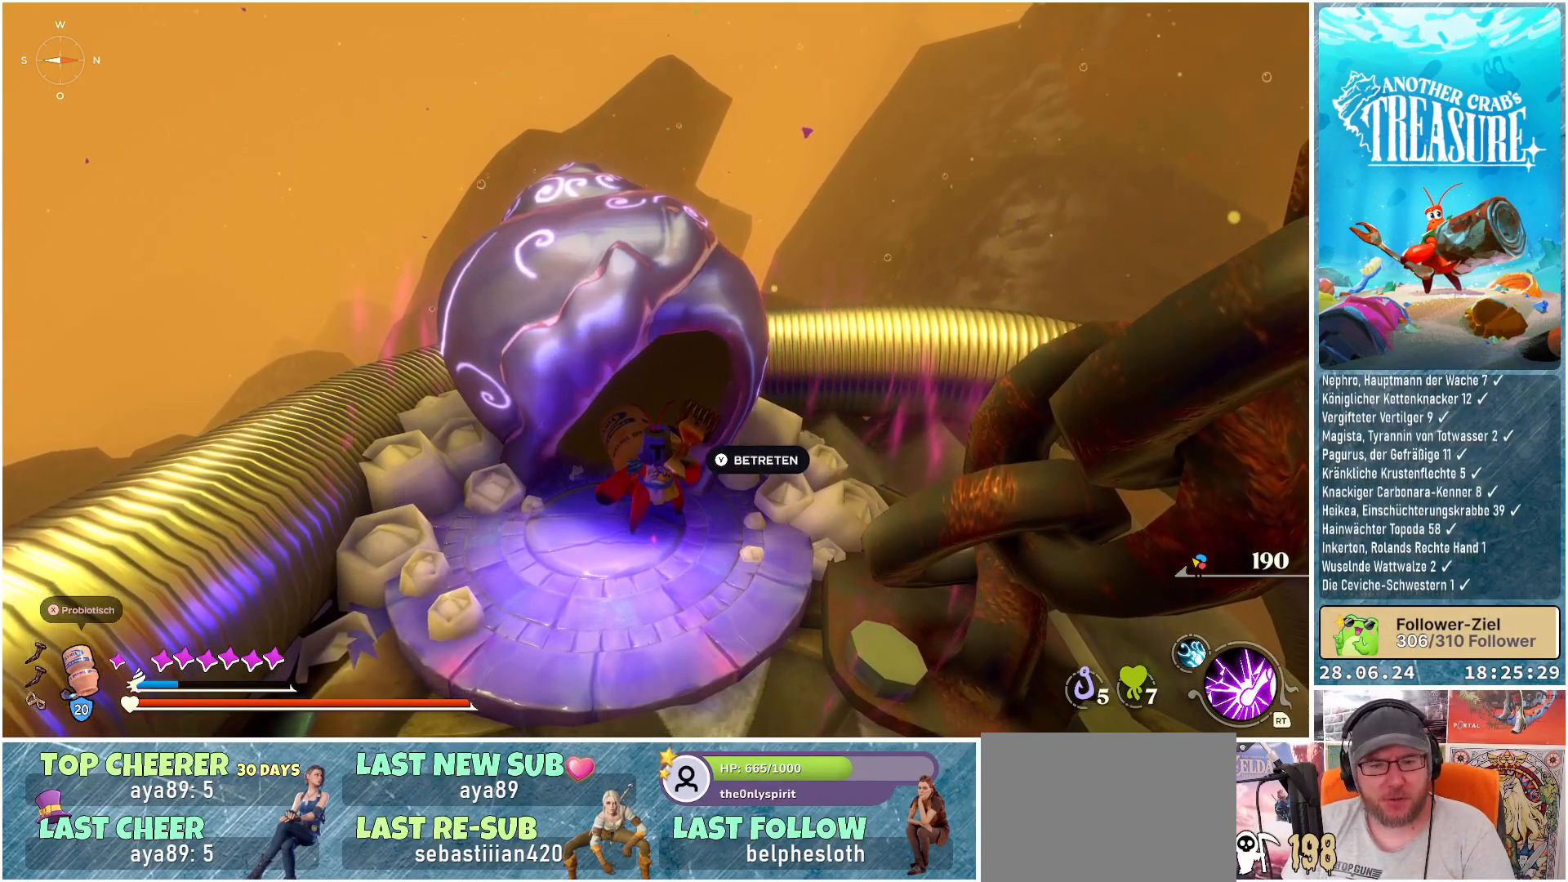
Gameplay with a controller (Xbox layout); each line is a JSON object with the inputs held at the frame after it. "events" lists button and stick changes between this image and that frame as [ms after this image, input, new state], when the widget could be followed in between. Not read: L3.
{"buttons": [], "left_stick": "down-right", "right_stick": "right", "events": [[267, "right_stick", "right"], [450, "left_stick", "right"], [500, "left_stick", "down-right"]]}
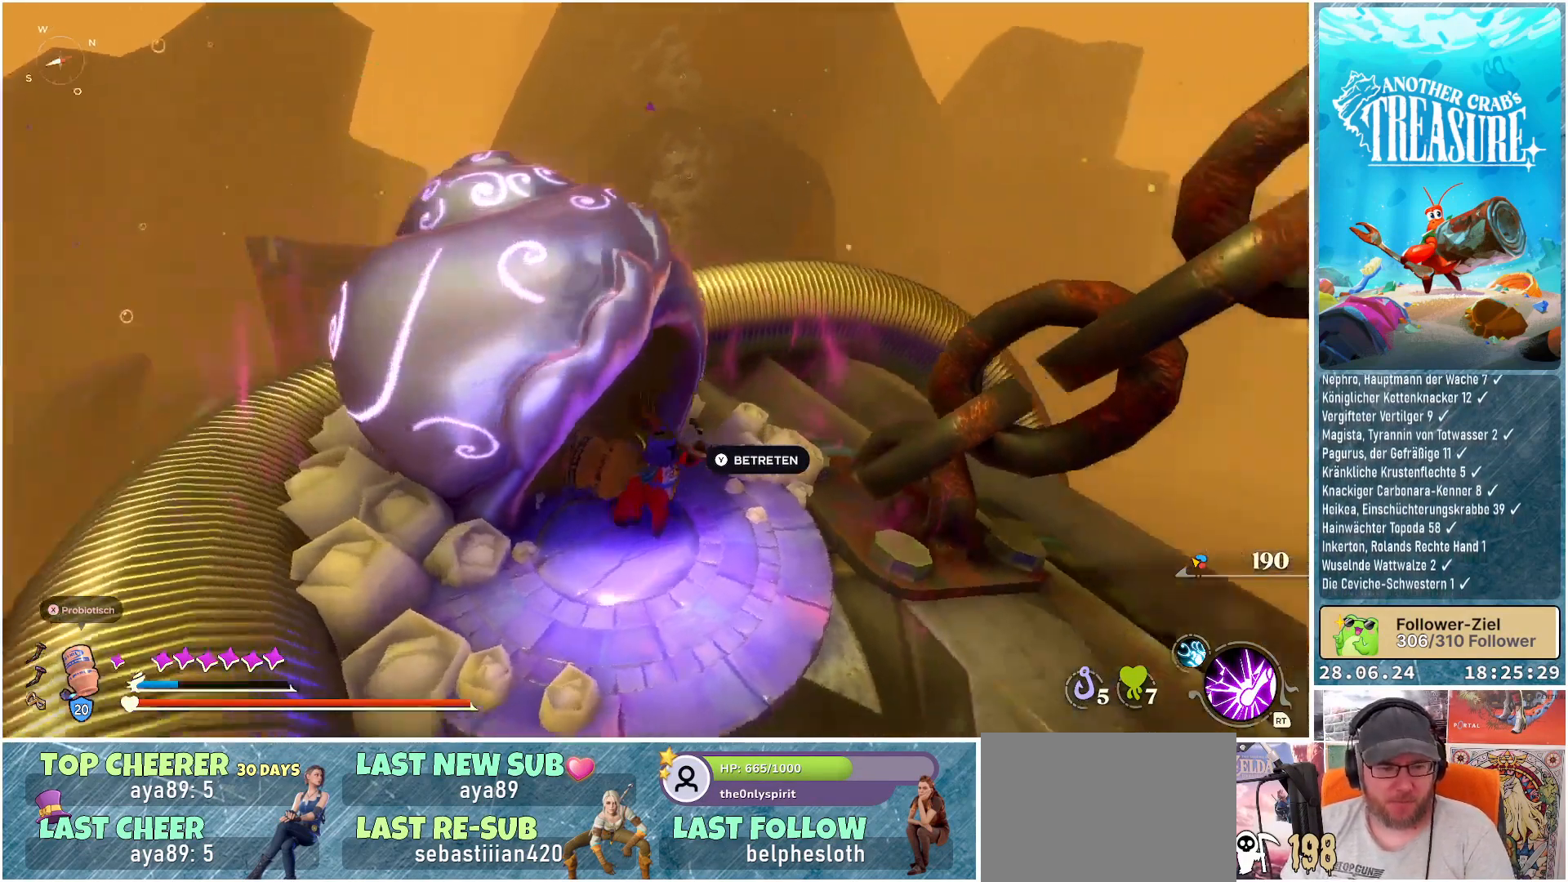
{"buttons": [], "left_stick": "up-right", "right_stick": "right", "events": [[200, "left_stick", "right"], [400, "left_stick", "up-right"]]}
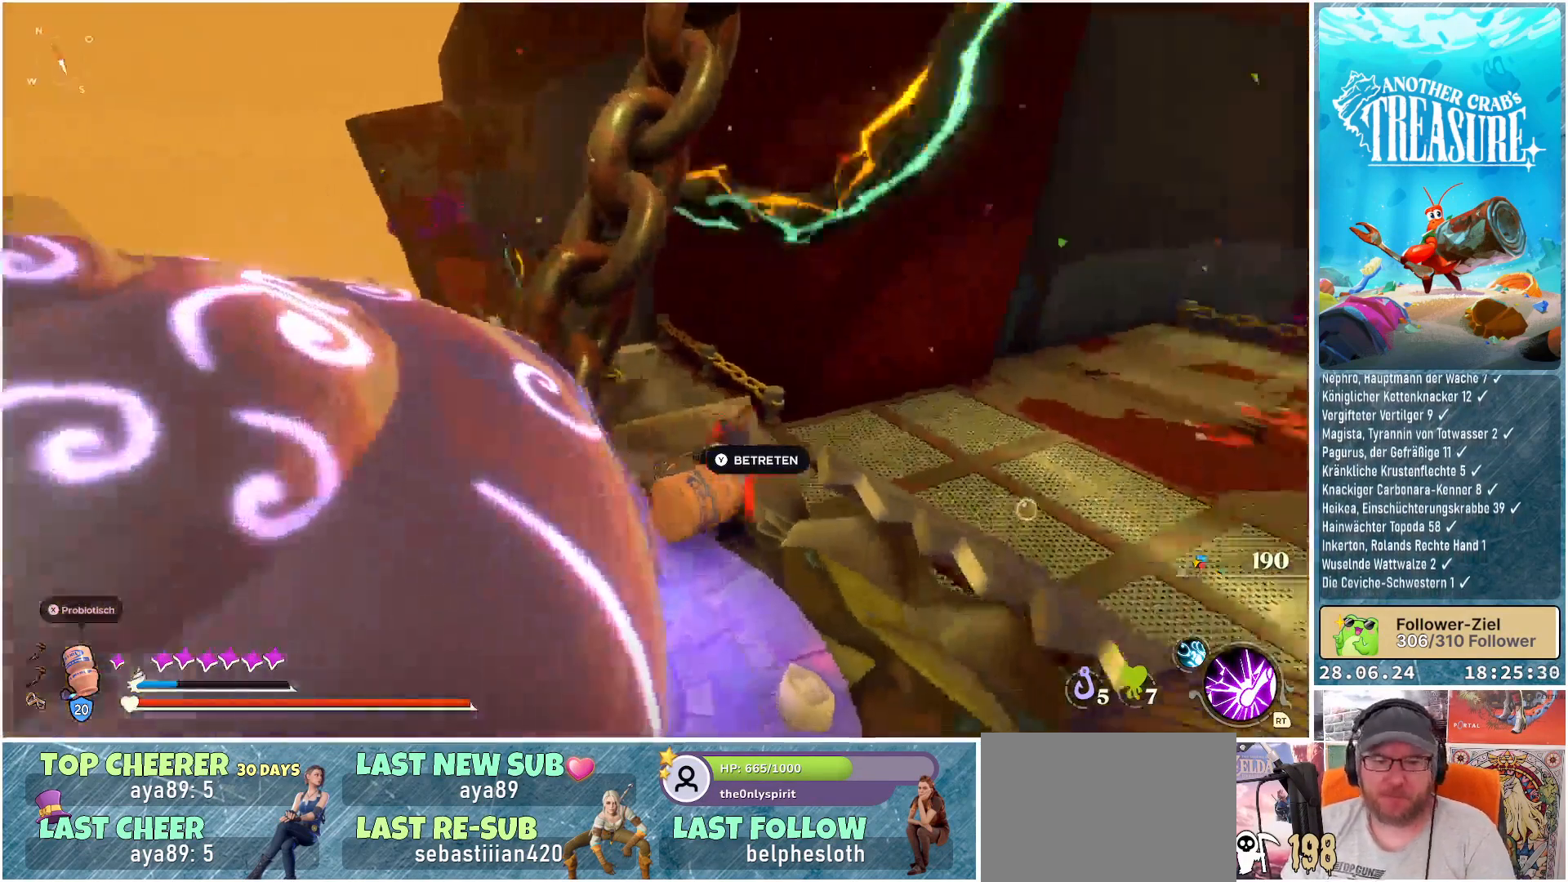
{"buttons": [], "left_stick": "up", "right_stick": "center", "events": [[350, "left_stick", "up"], [350, "right_stick", "center"]]}
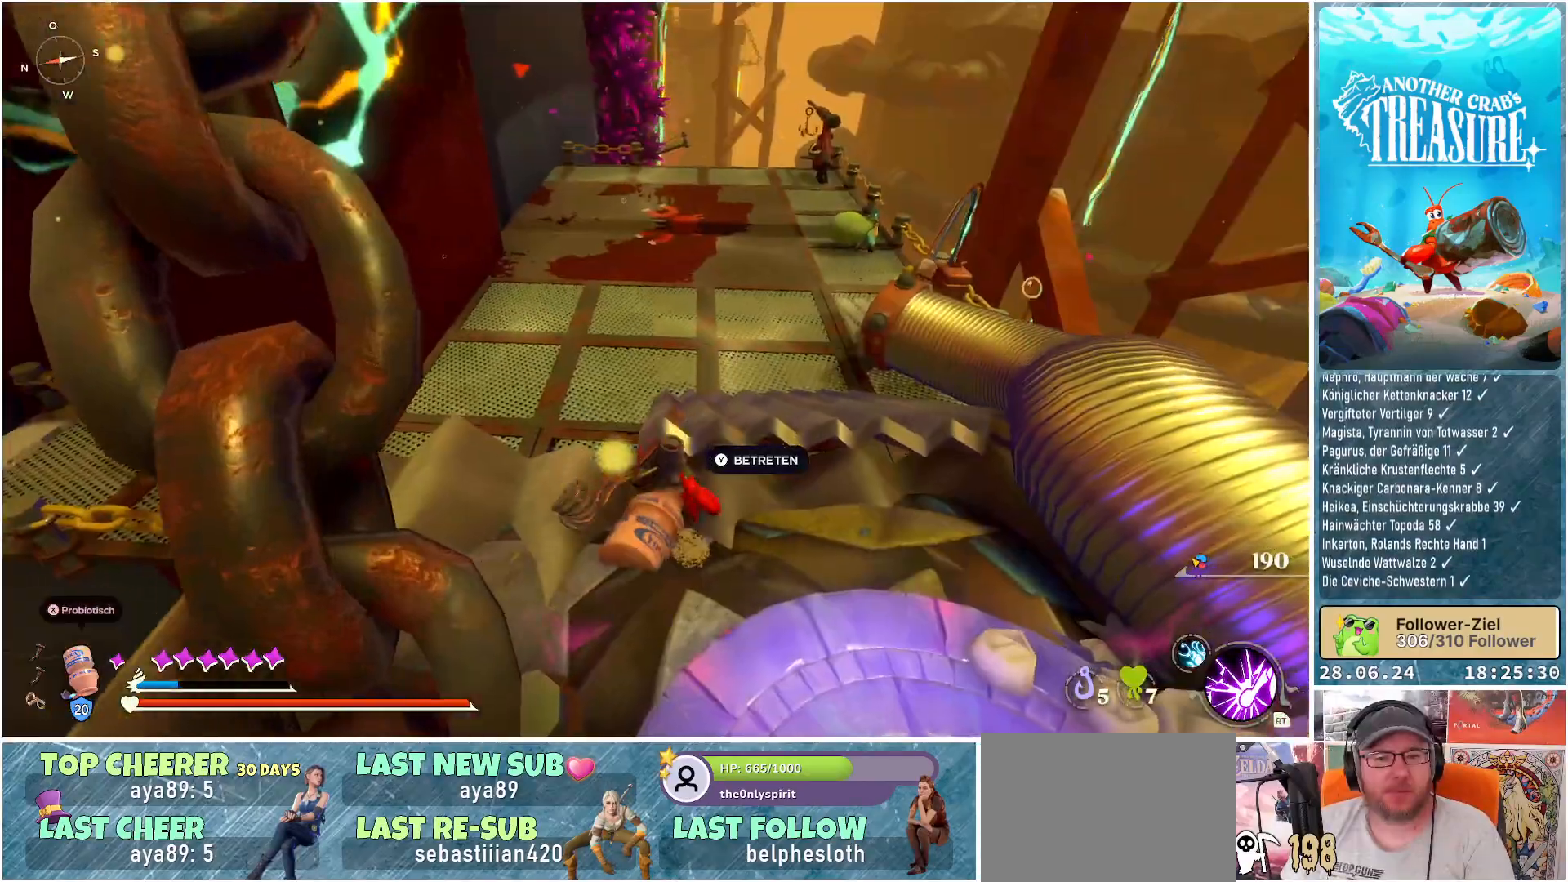
{"buttons": [], "left_stick": "up", "right_stick": "center", "events": [[83, "A", "down"], [167, "A", "up"]]}
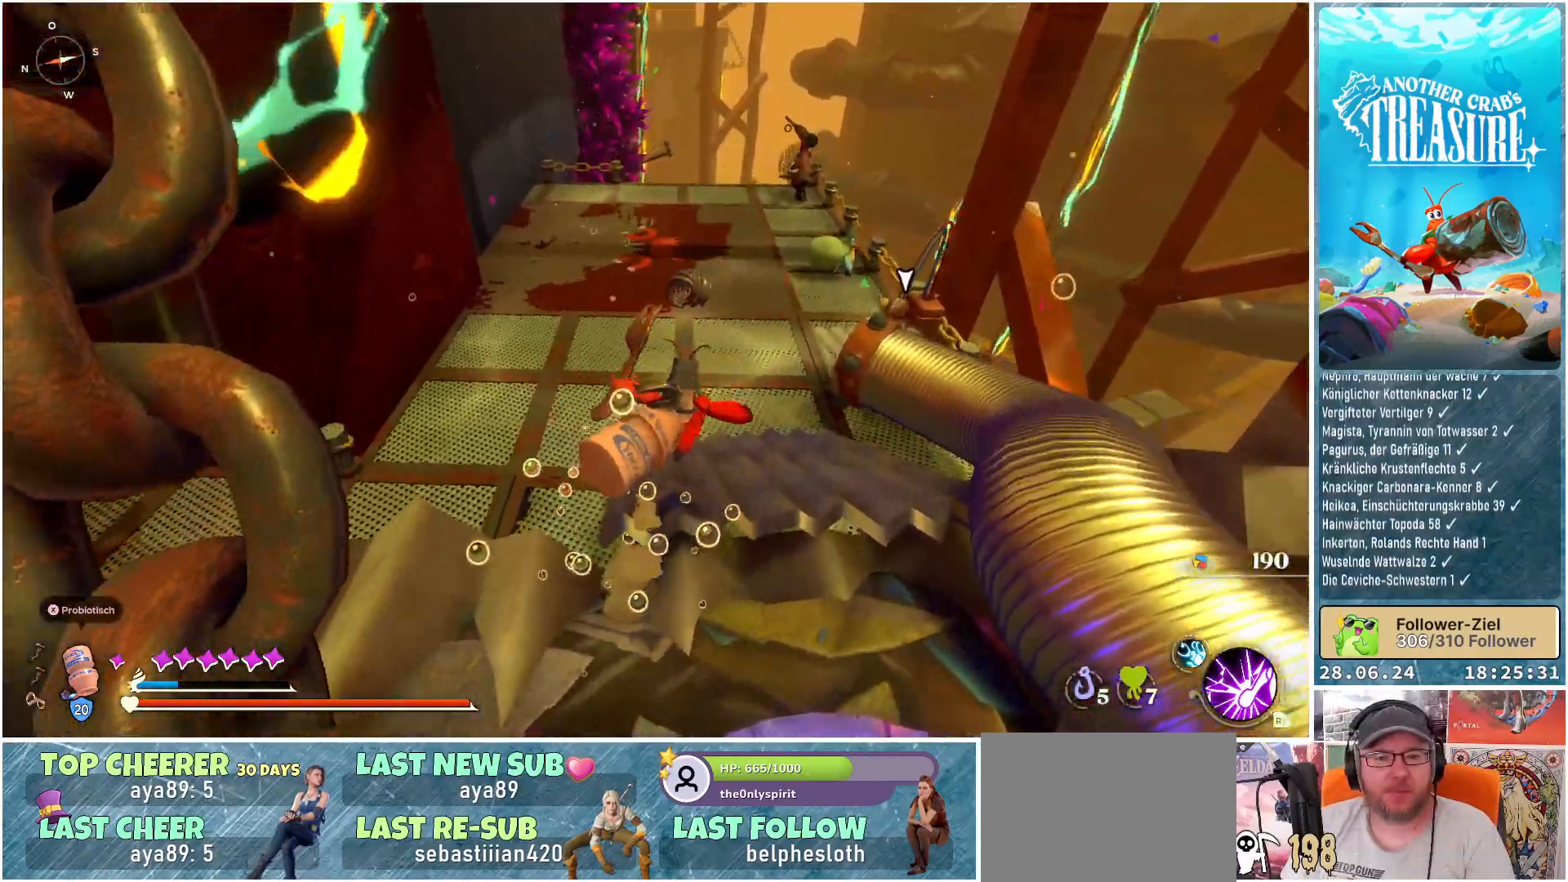
{"buttons": ["B"], "left_stick": "up", "right_stick": "center", "events": [[183, "B", "down"]]}
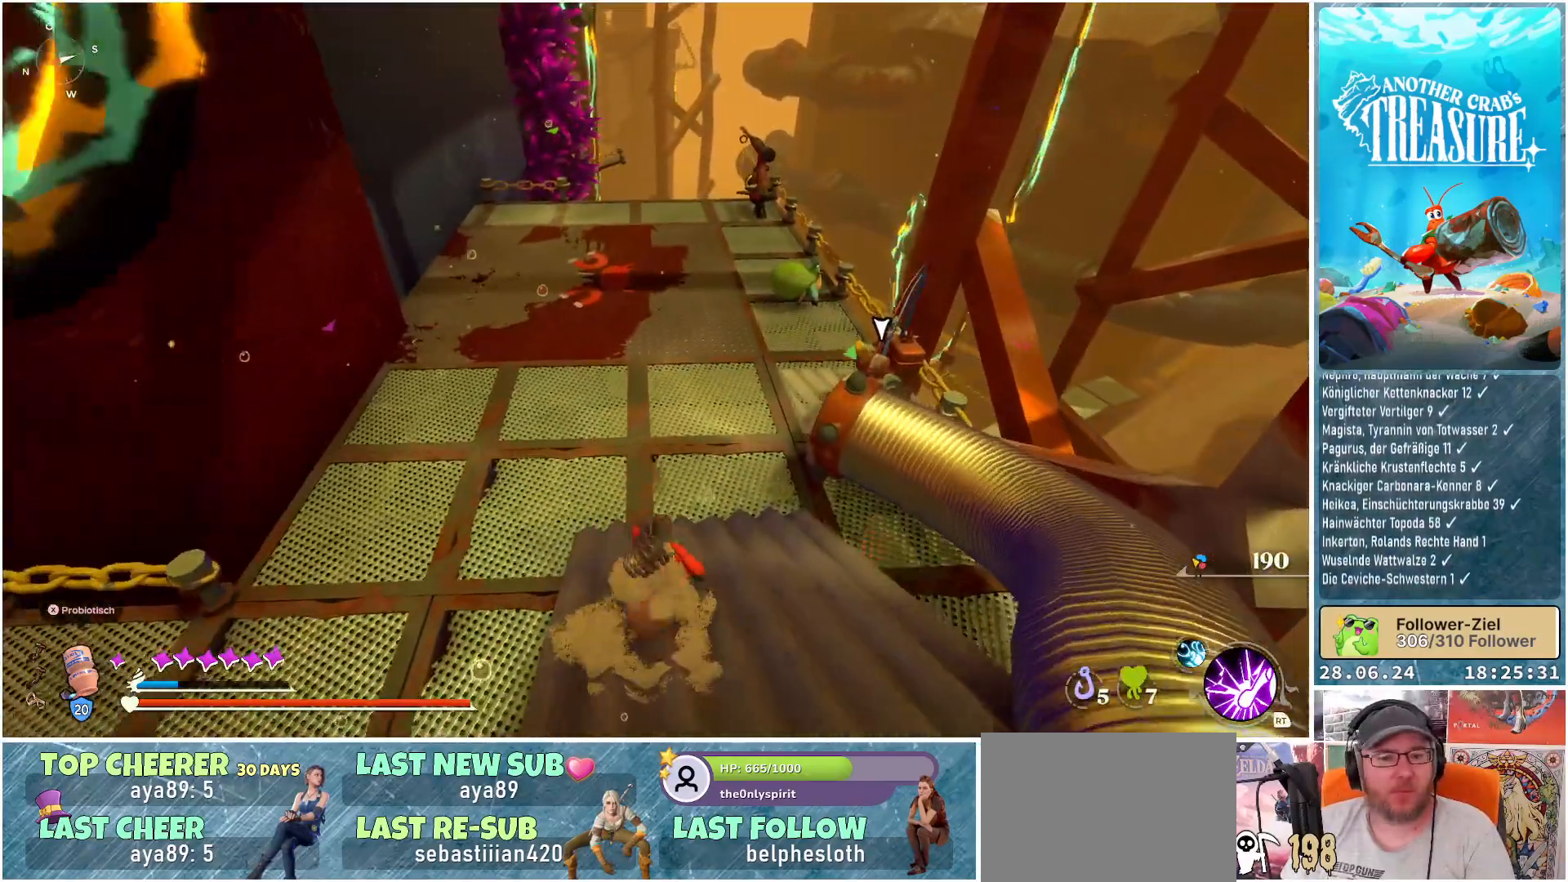
{"buttons": ["B"], "left_stick": "up", "right_stick": "center", "events": []}
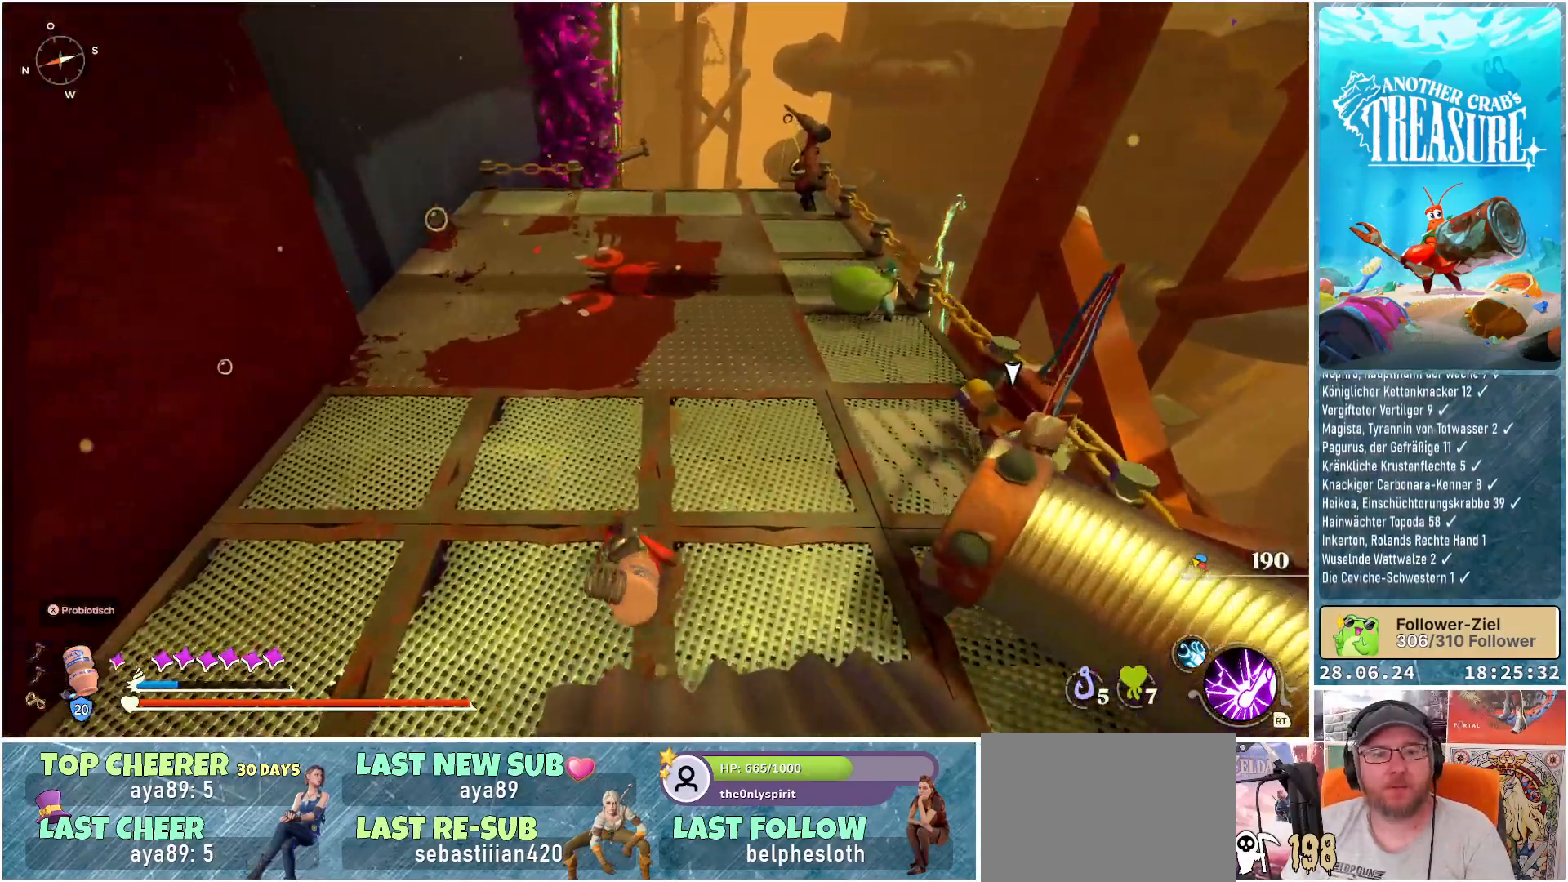
{"buttons": ["B"], "left_stick": "up", "right_stick": "center", "events": []}
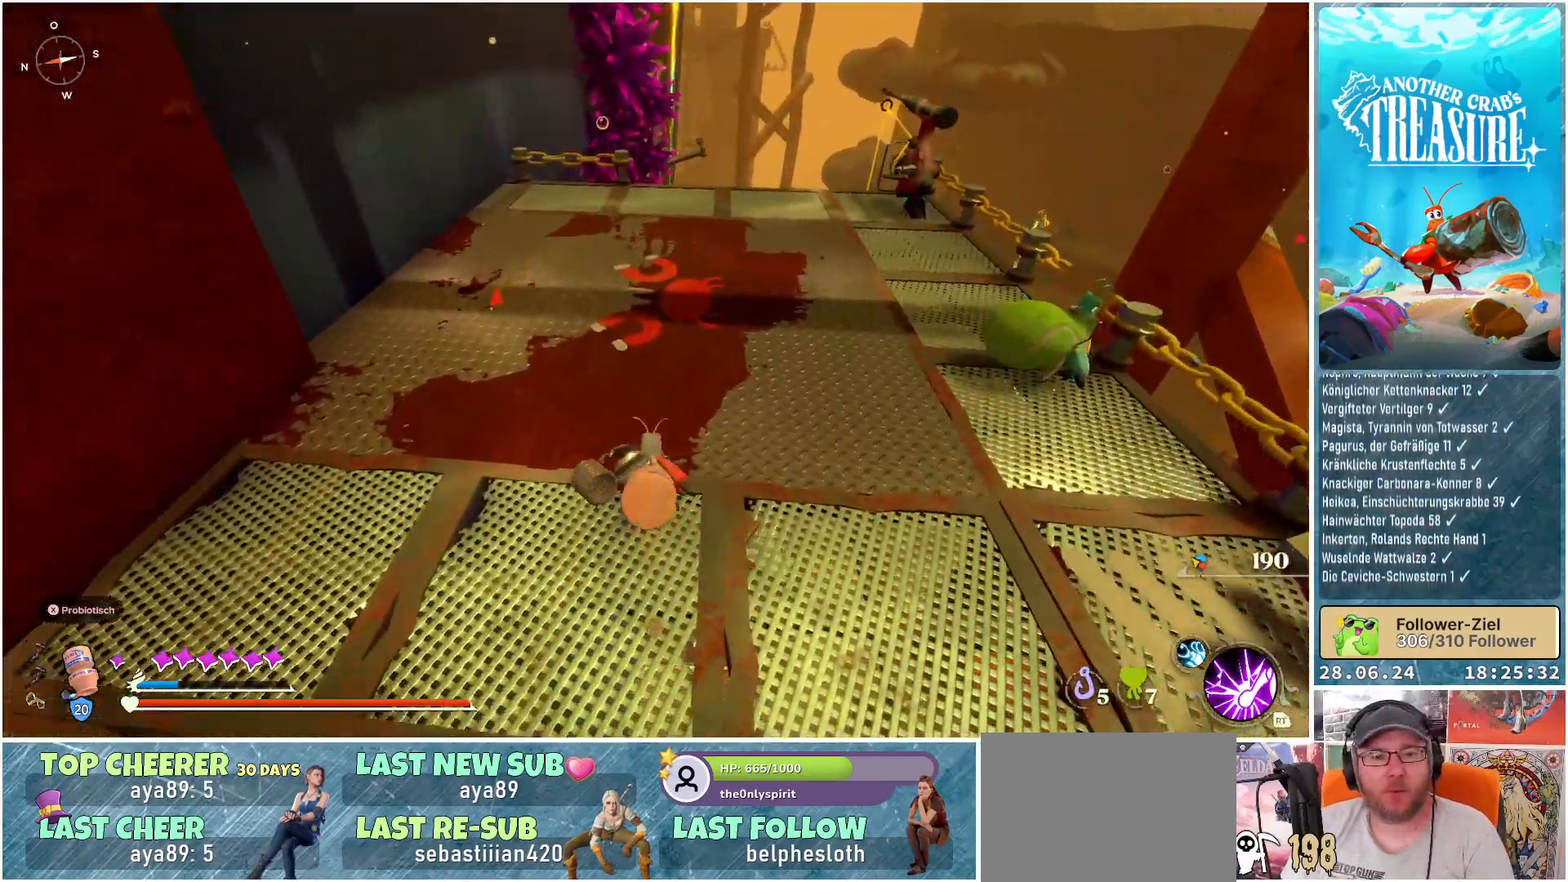
{"buttons": ["B"], "left_stick": "up", "right_stick": "center", "events": []}
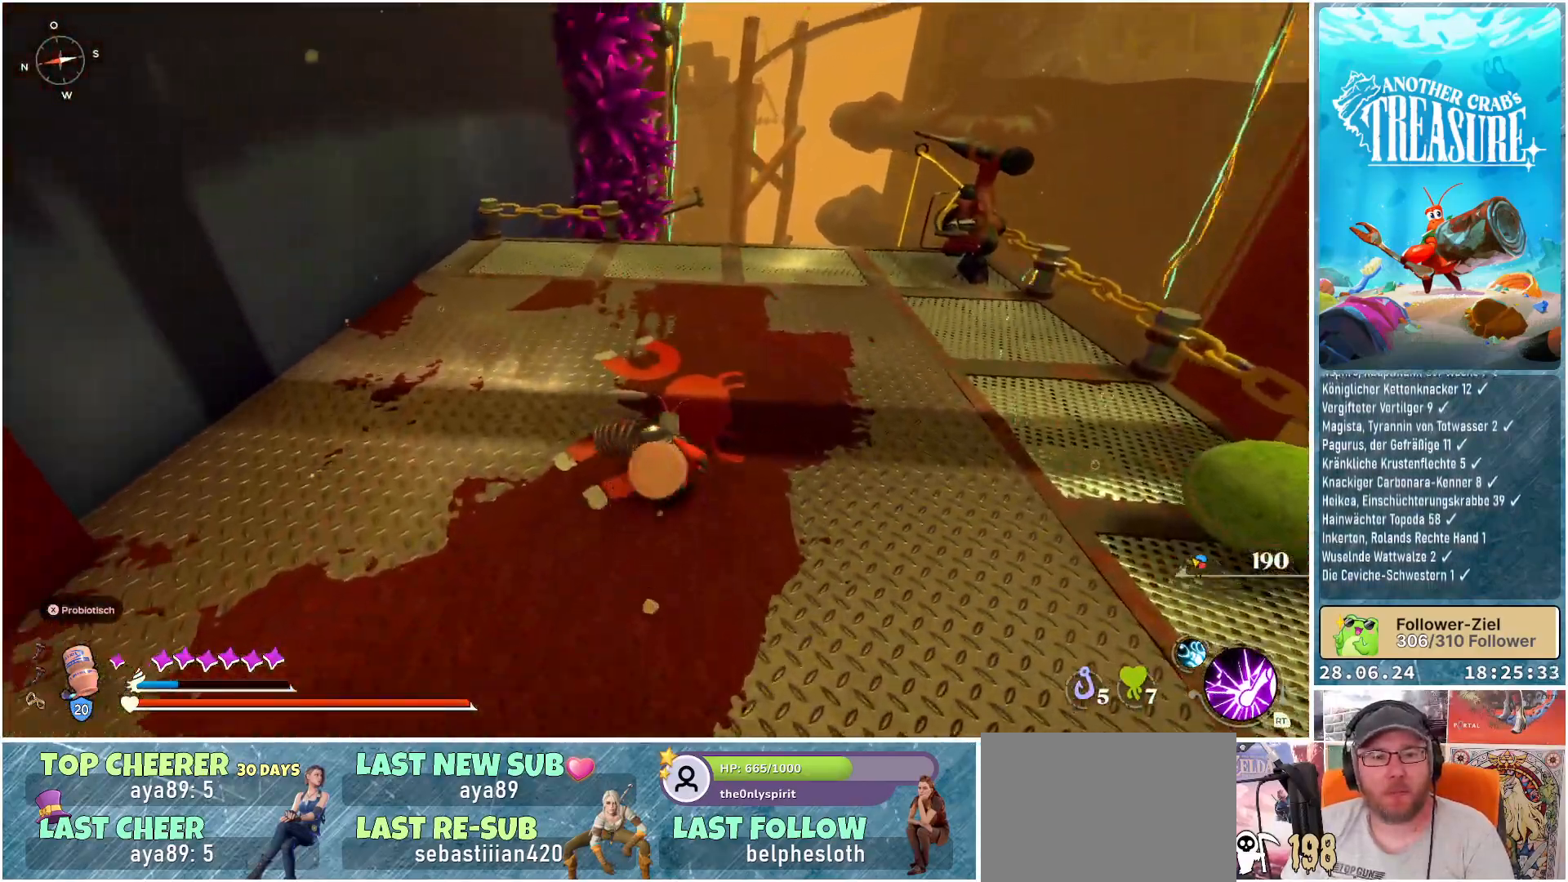
{"buttons": [], "left_stick": "up", "right_stick": "up", "events": [[150, "B", "up"], [383, "right_stick", "up"]]}
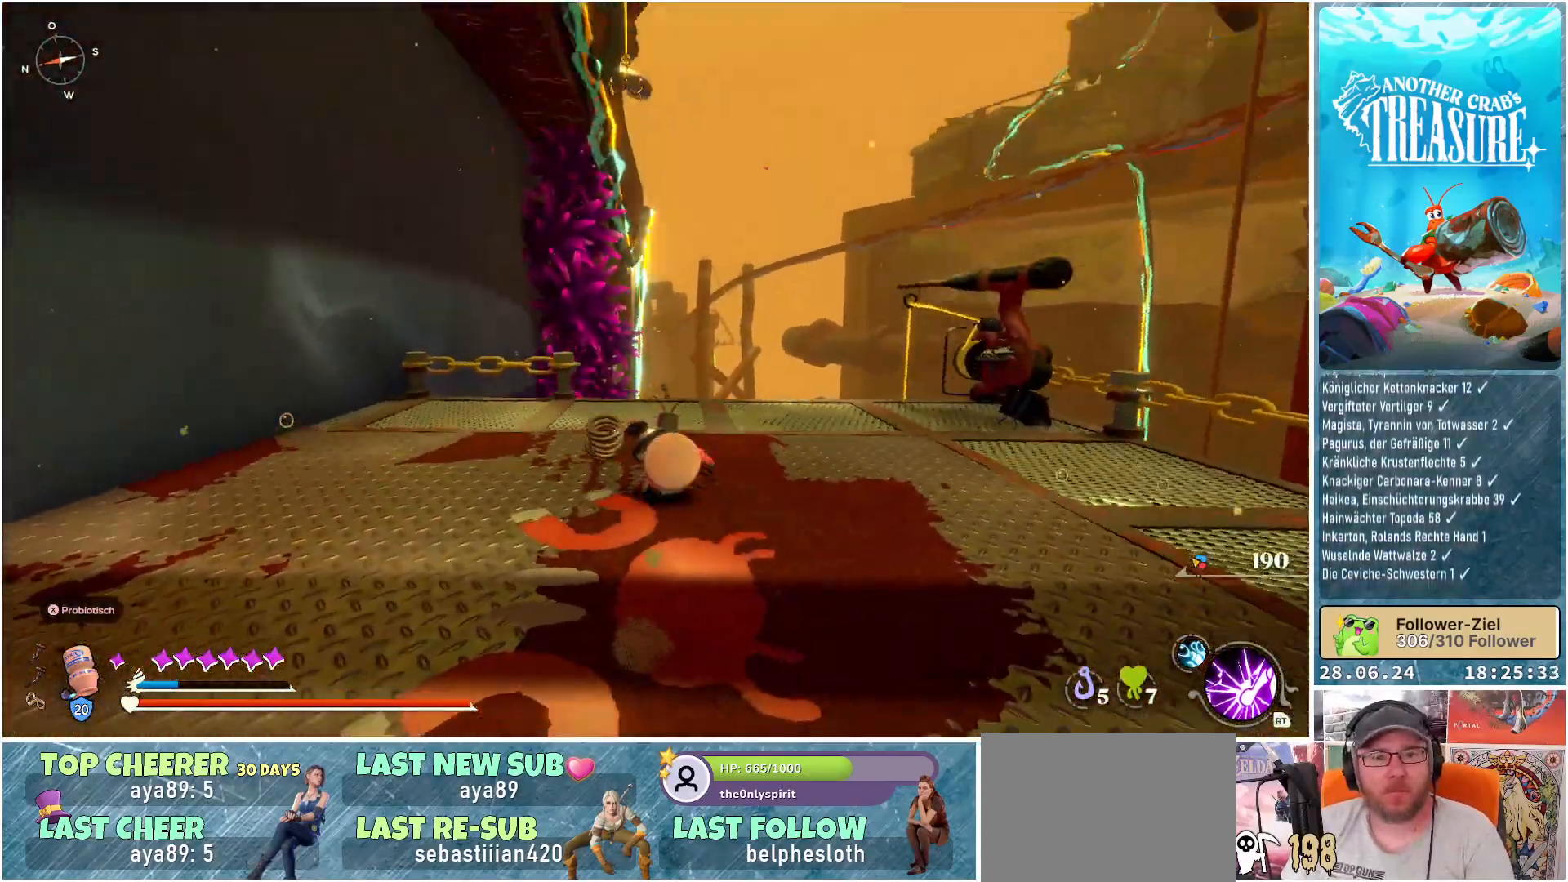
{"buttons": ["L2"], "left_stick": "up", "right_stick": "center", "events": [[117, "right_stick", "center"], [500, "L2", "down"]]}
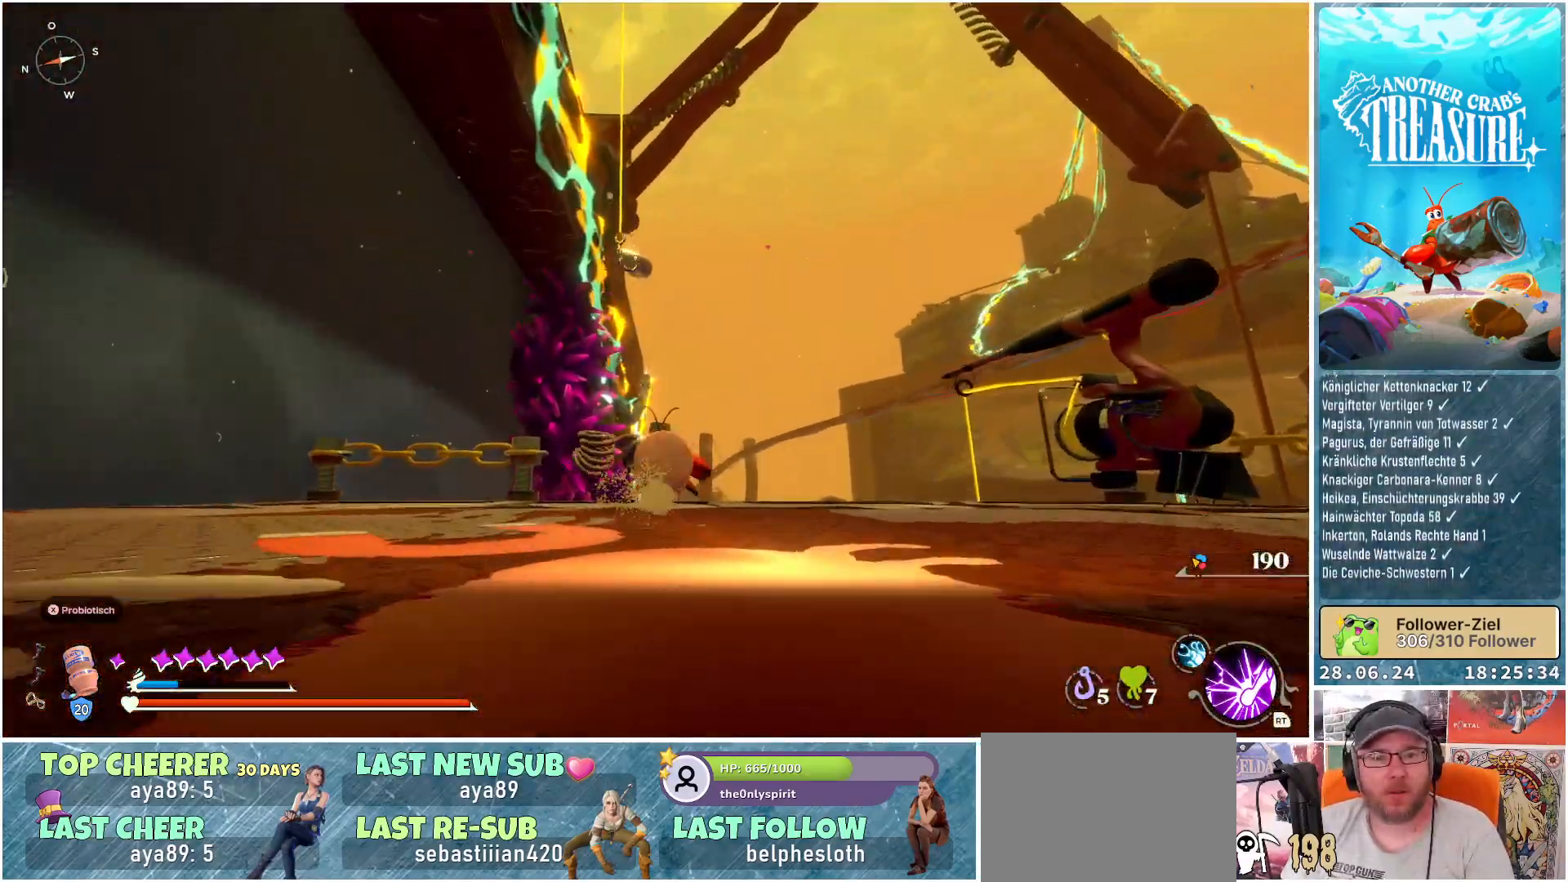
{"buttons": [], "left_stick": "up", "right_stick": "center", "events": [[100, "L2", "up"]]}
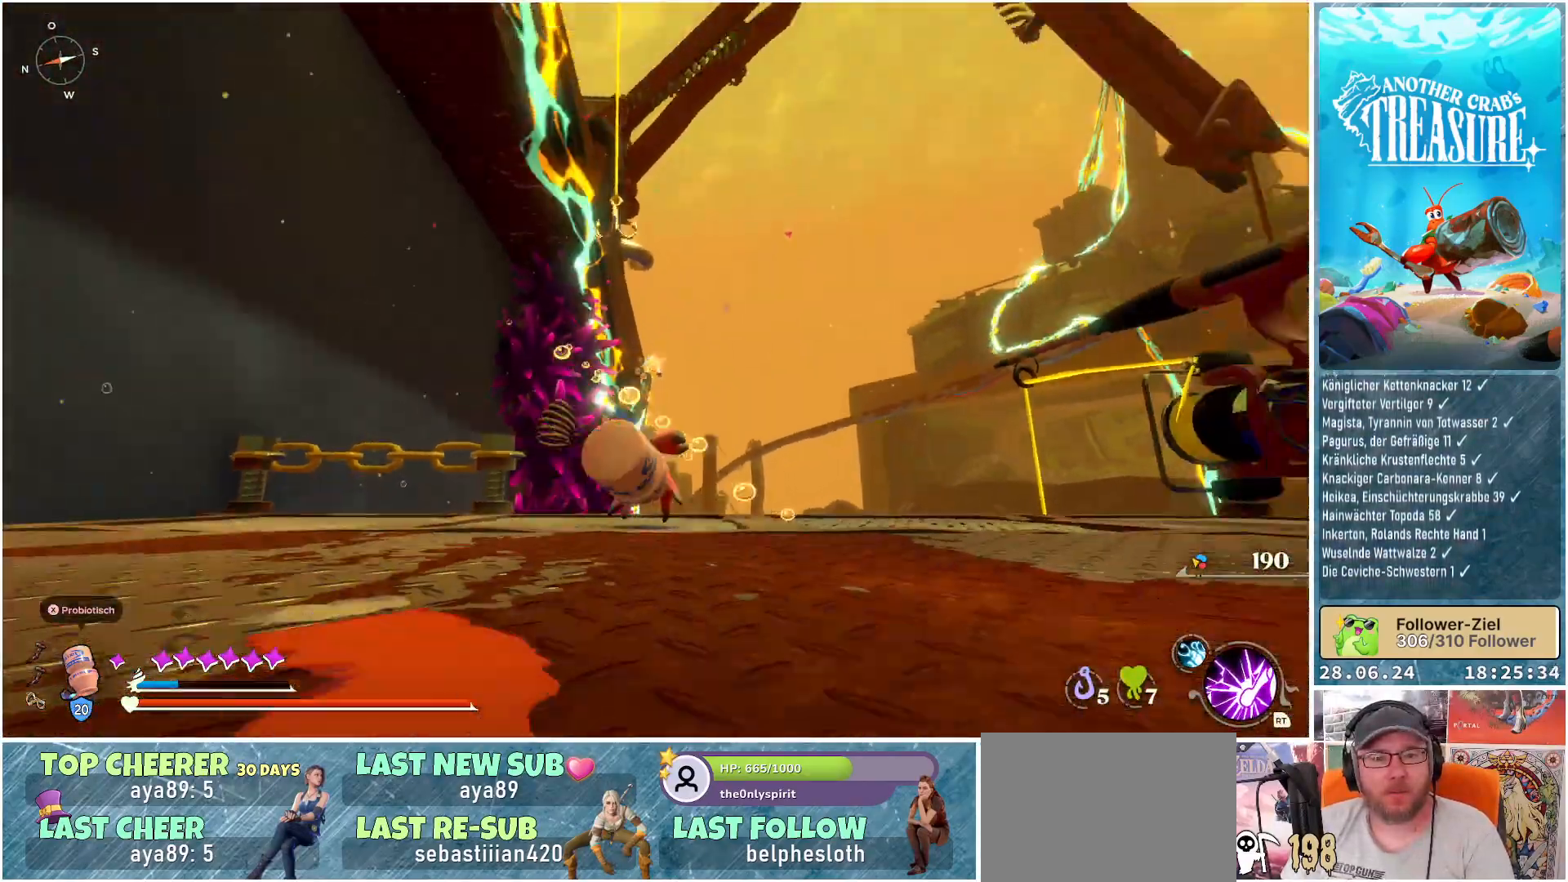
{"buttons": [], "left_stick": "center", "right_stick": "center", "events": [[100, "left_stick", "center"]]}
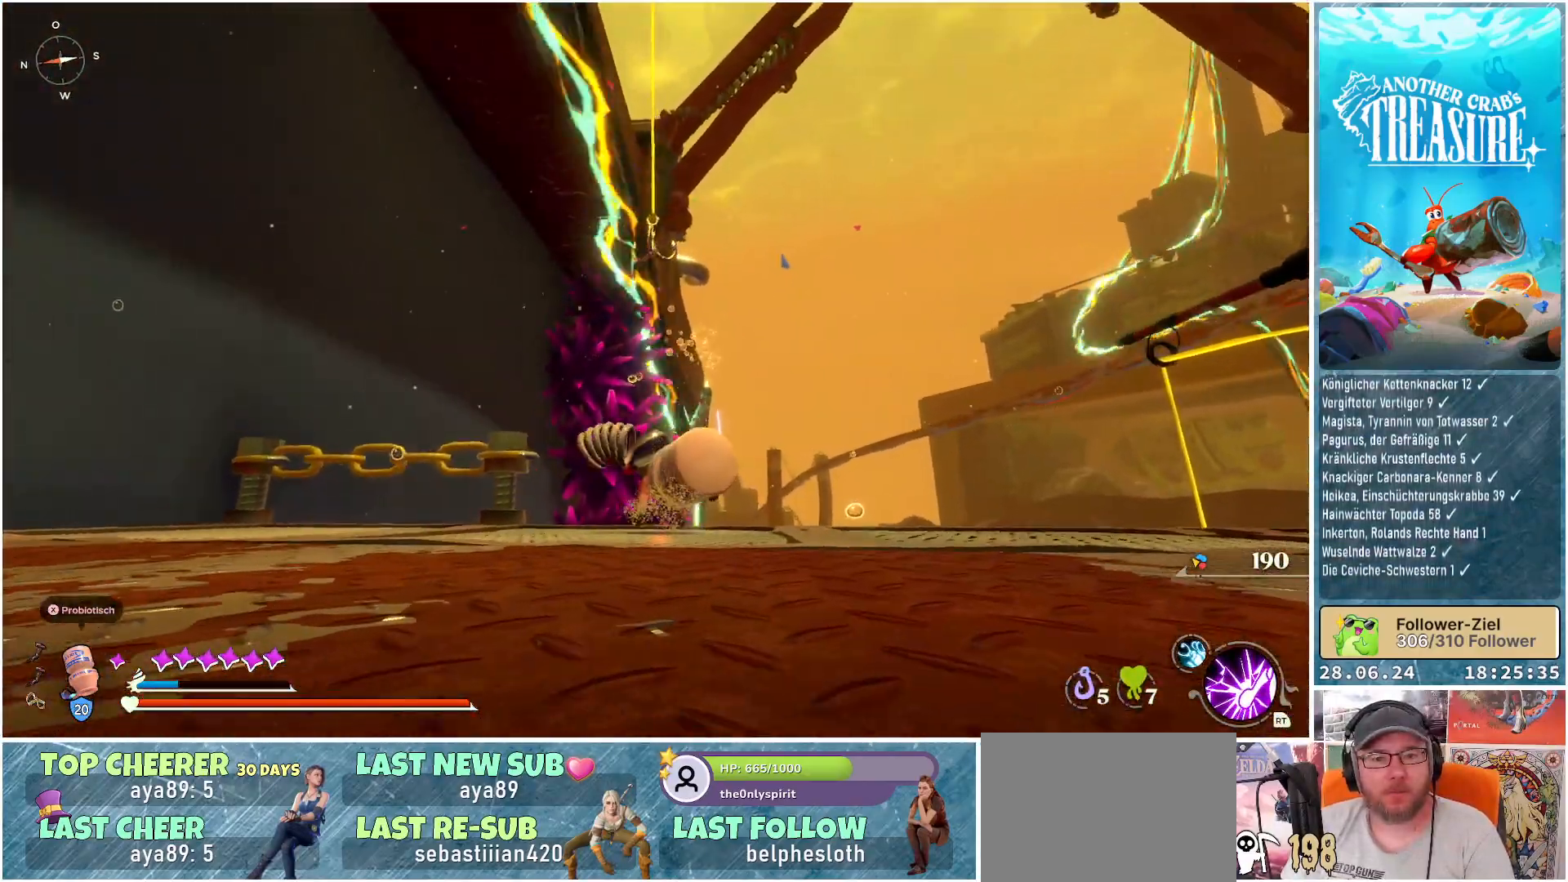
{"buttons": [], "left_stick": "center", "right_stick": "center", "events": [[83, "right_stick", "up-left"], [317, "L2", "down"], [333, "right_stick", "center"], [450, "L2", "up"]]}
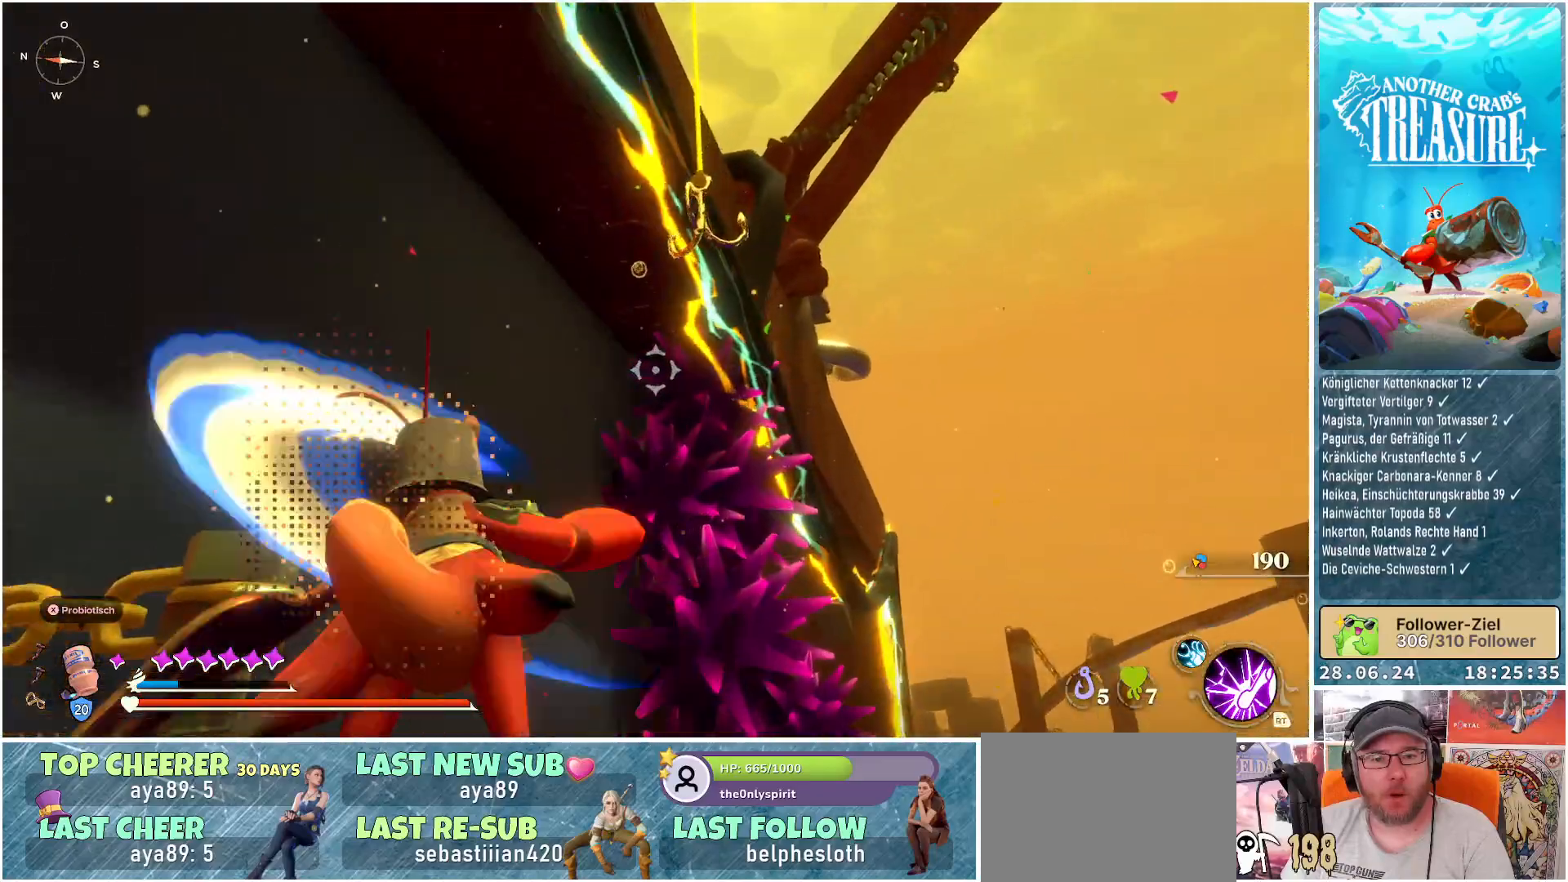
{"buttons": [], "left_stick": "center", "right_stick": "up", "events": [[367, "right_stick", "up"]]}
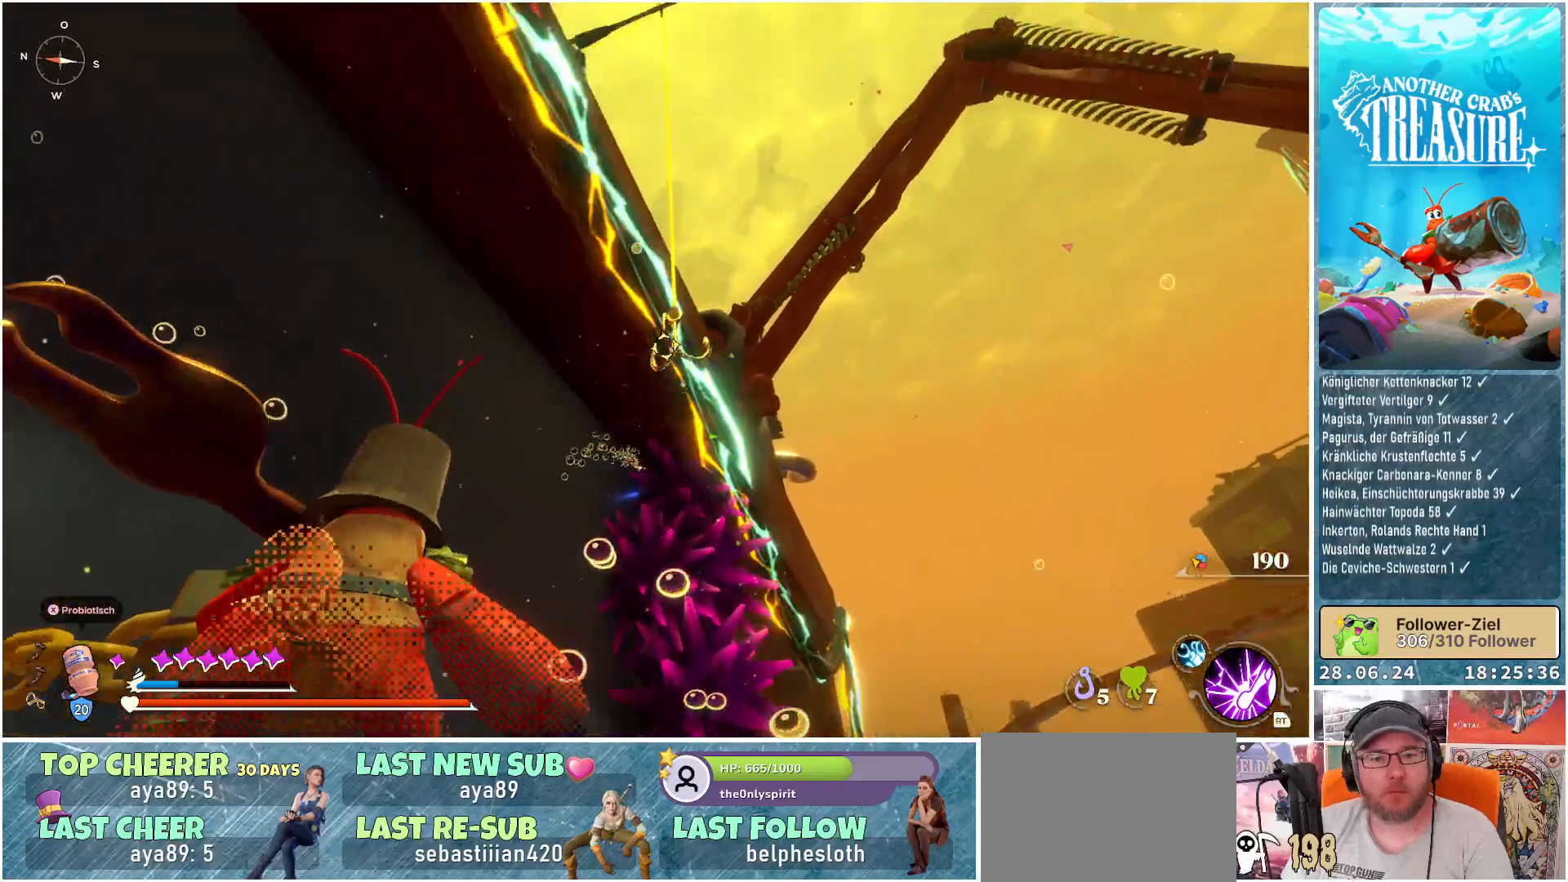
{"buttons": ["L2"], "left_stick": "center", "right_stick": "center", "events": [[117, "right_stick", "center"], [167, "L2", "down"]]}
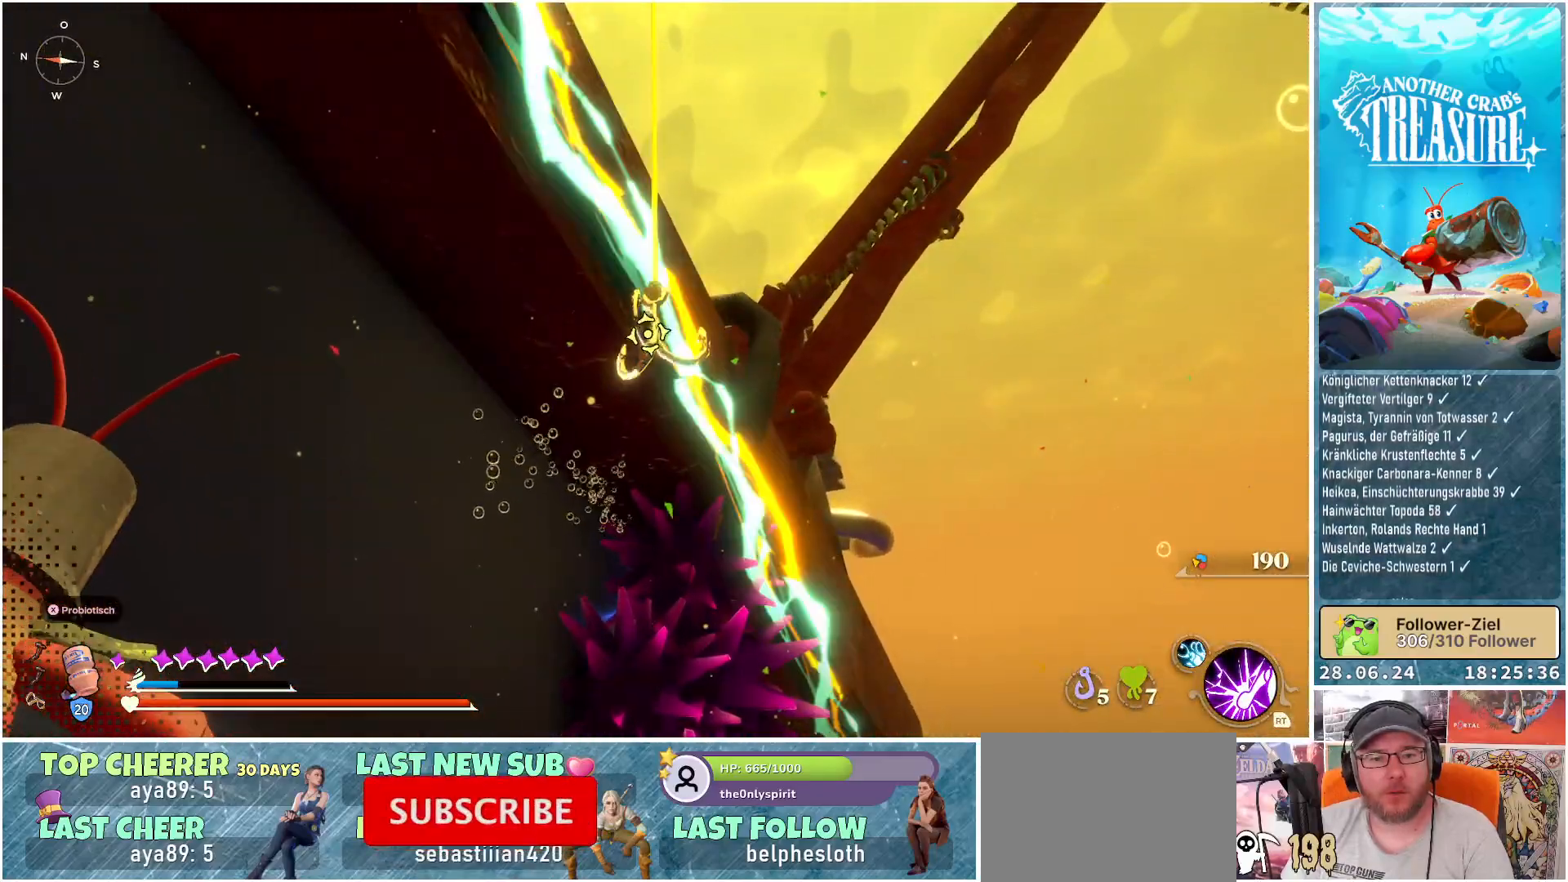
{"buttons": [], "left_stick": "center", "right_stick": "center", "events": [[50, "L2", "up"]]}
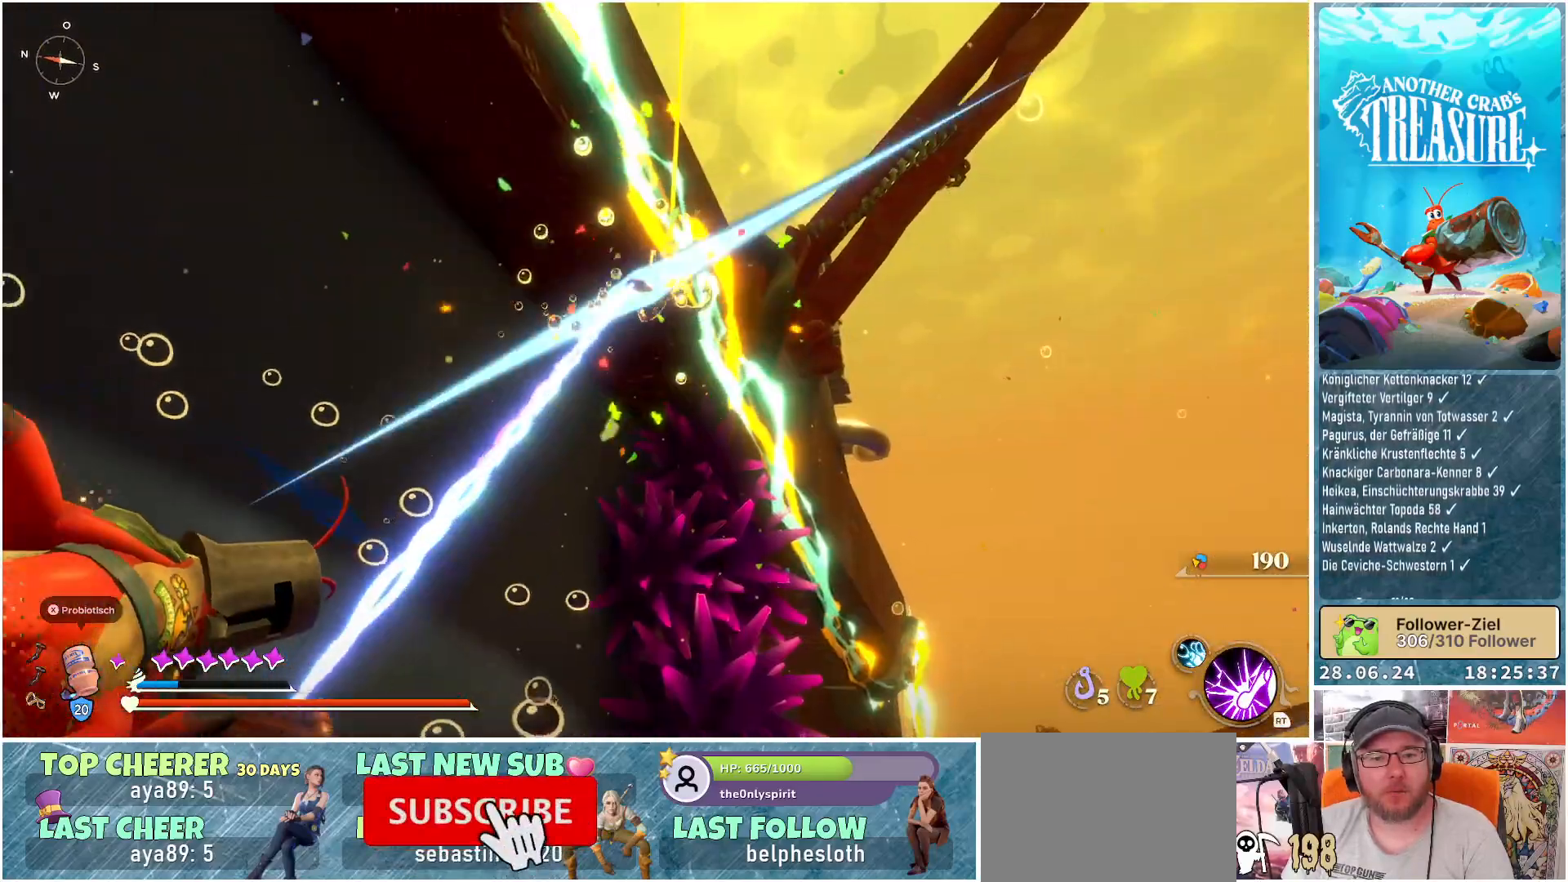
{"buttons": [], "left_stick": "center", "right_stick": "center", "events": []}
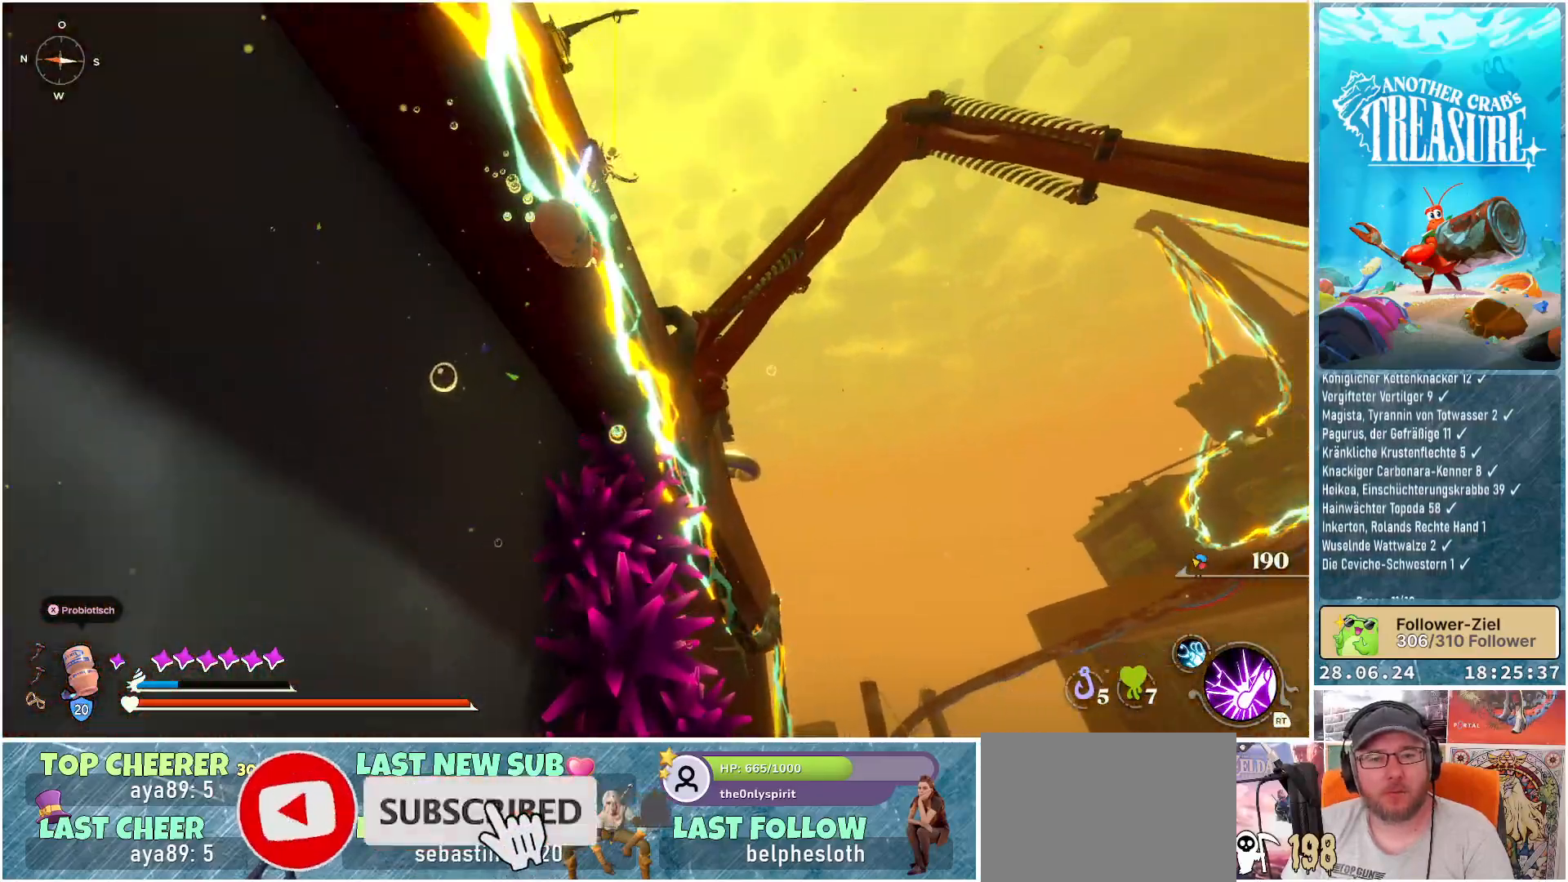
{"buttons": [], "left_stick": "center", "right_stick": "down-left", "events": [[350, "right_stick", "left"], [467, "right_stick", "down-left"]]}
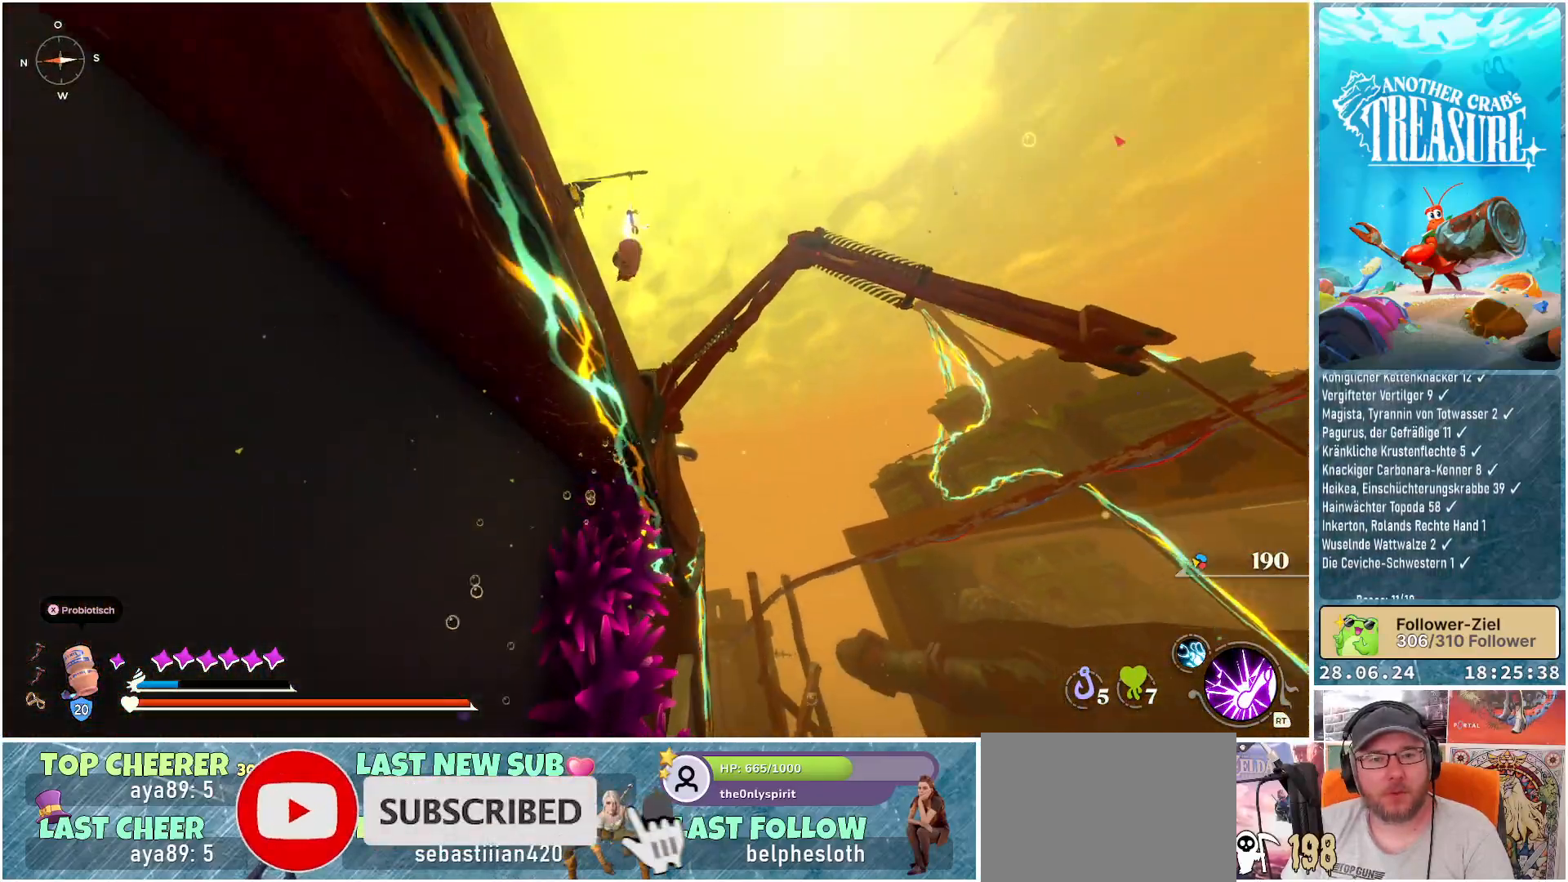
{"buttons": [], "left_stick": "center", "right_stick": "down-left", "events": []}
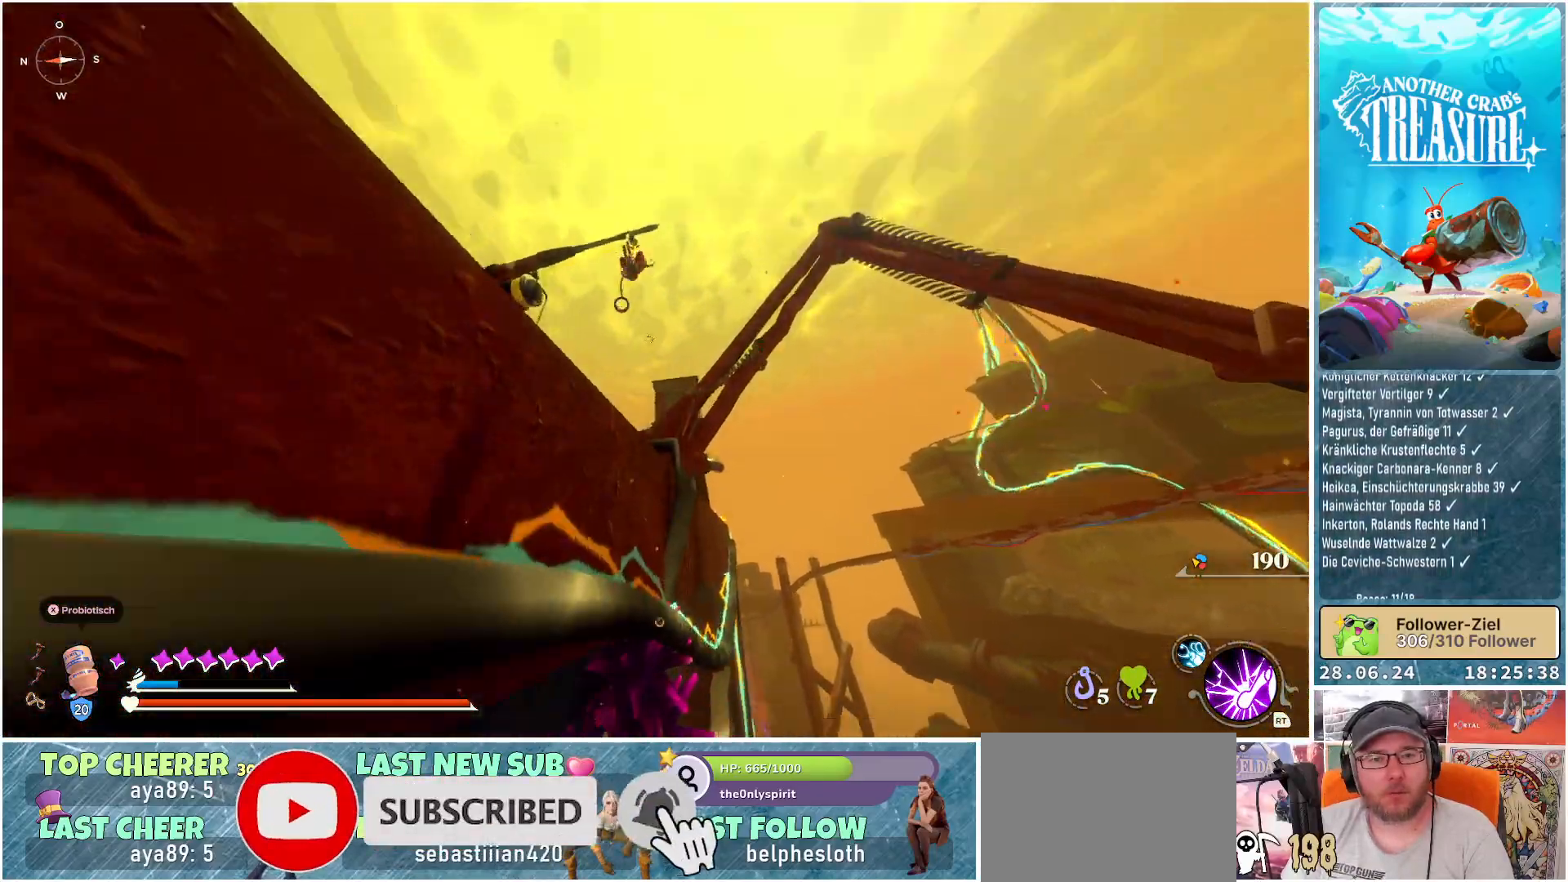
{"buttons": [], "left_stick": "up-left", "right_stick": "down-left", "events": [[167, "left_stick", "up-left"]]}
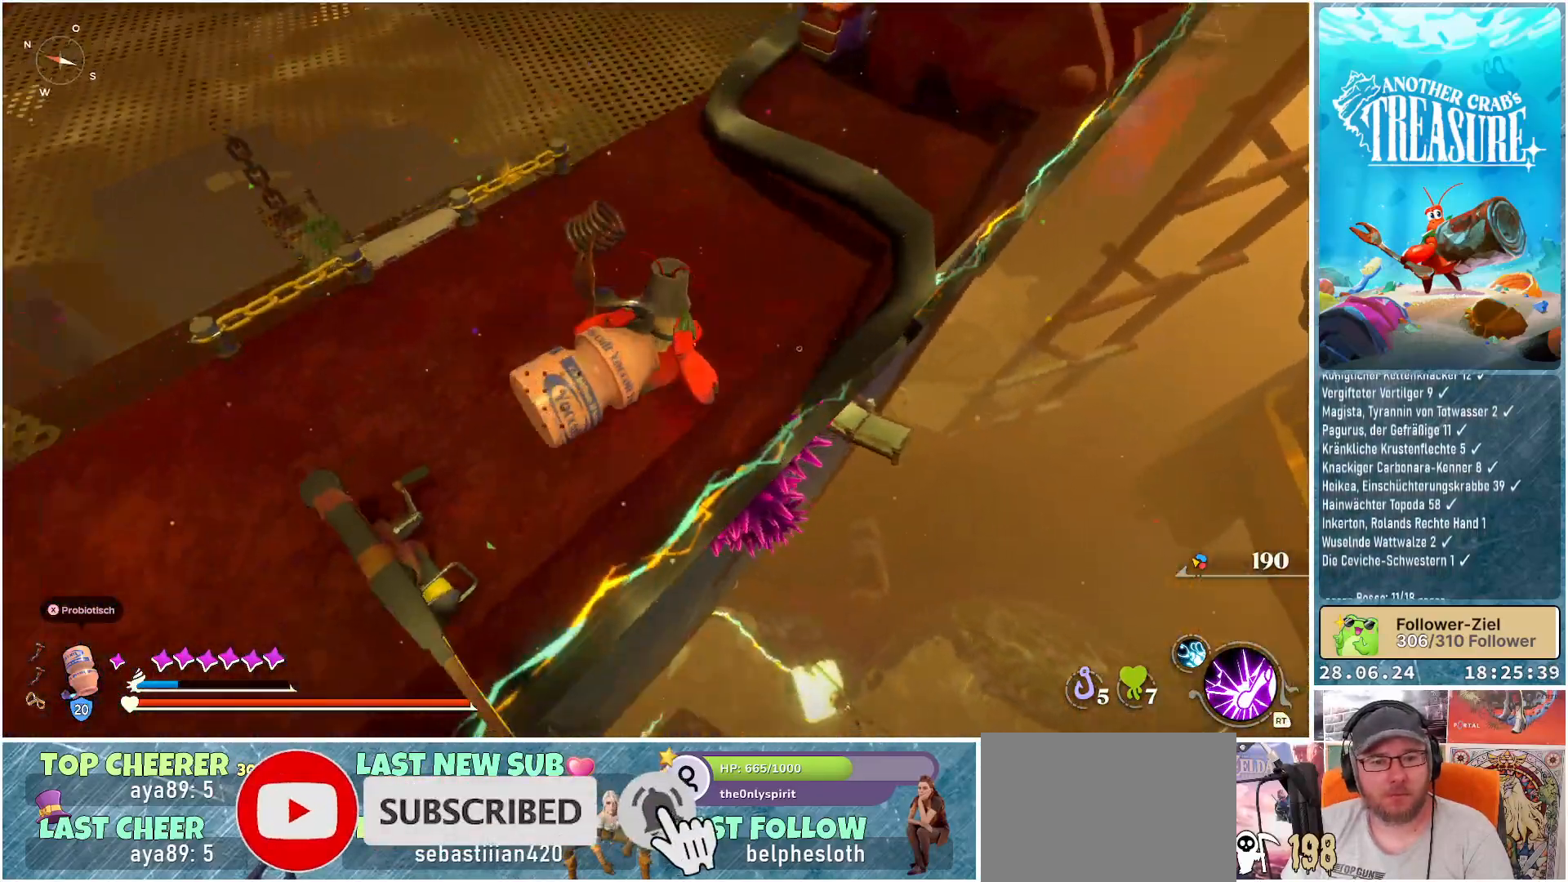
{"buttons": [], "left_stick": "up", "right_stick": "up", "events": [[33, "right_stick", "left"], [167, "right_stick", "up-left"], [283, "left_stick", "up"], [433, "right_stick", "center"], [500, "right_stick", "up"]]}
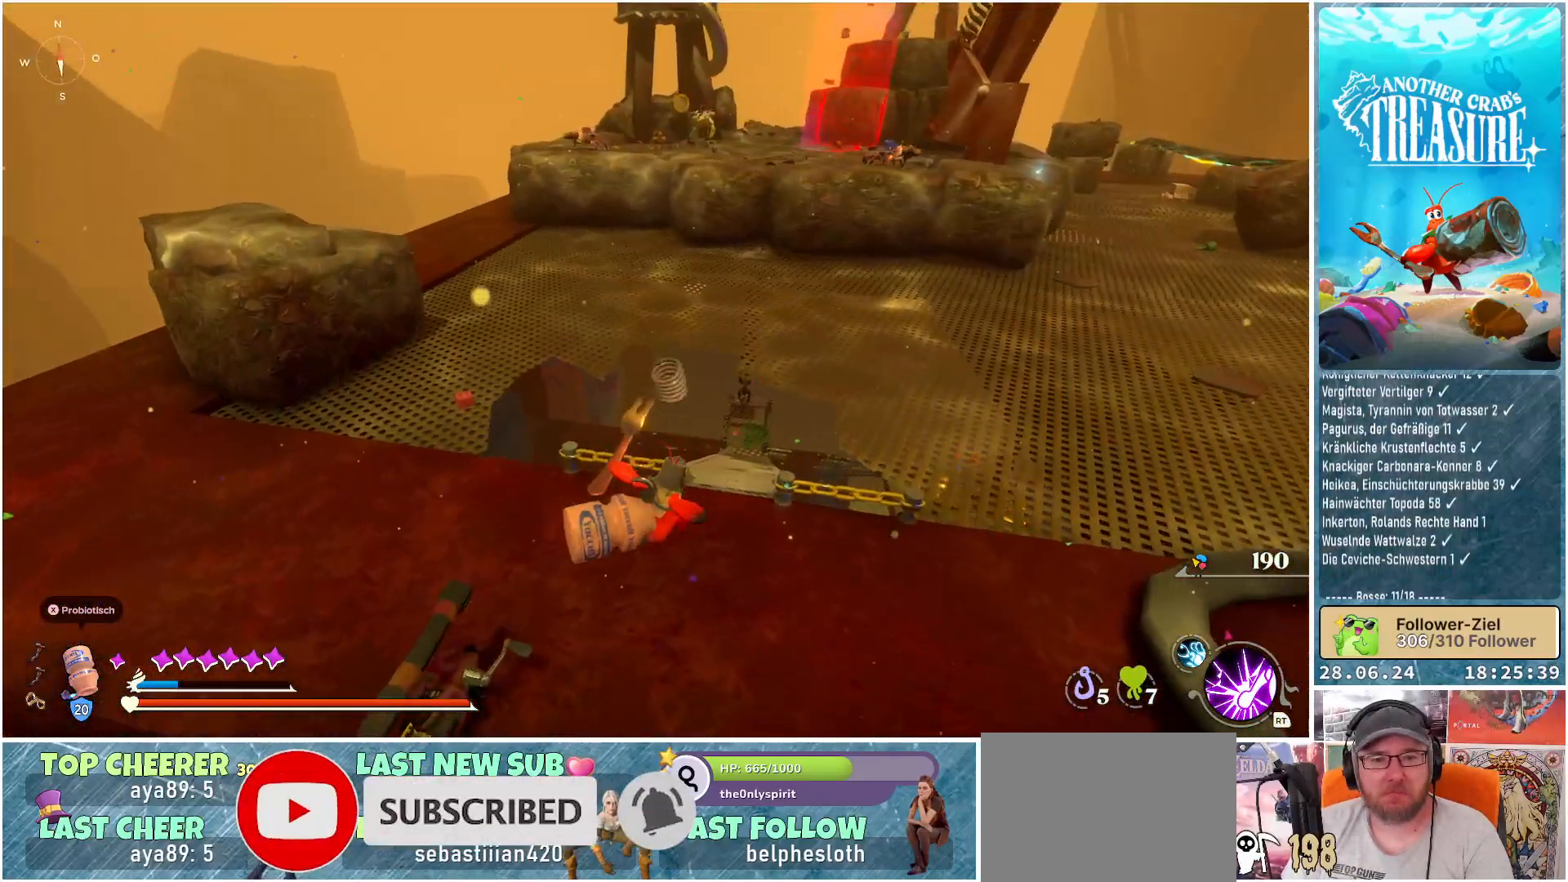
{"buttons": [], "left_stick": "center", "right_stick": "right", "events": [[100, "right_stick", "center"], [233, "left_stick", "center"], [450, "right_stick", "right"]]}
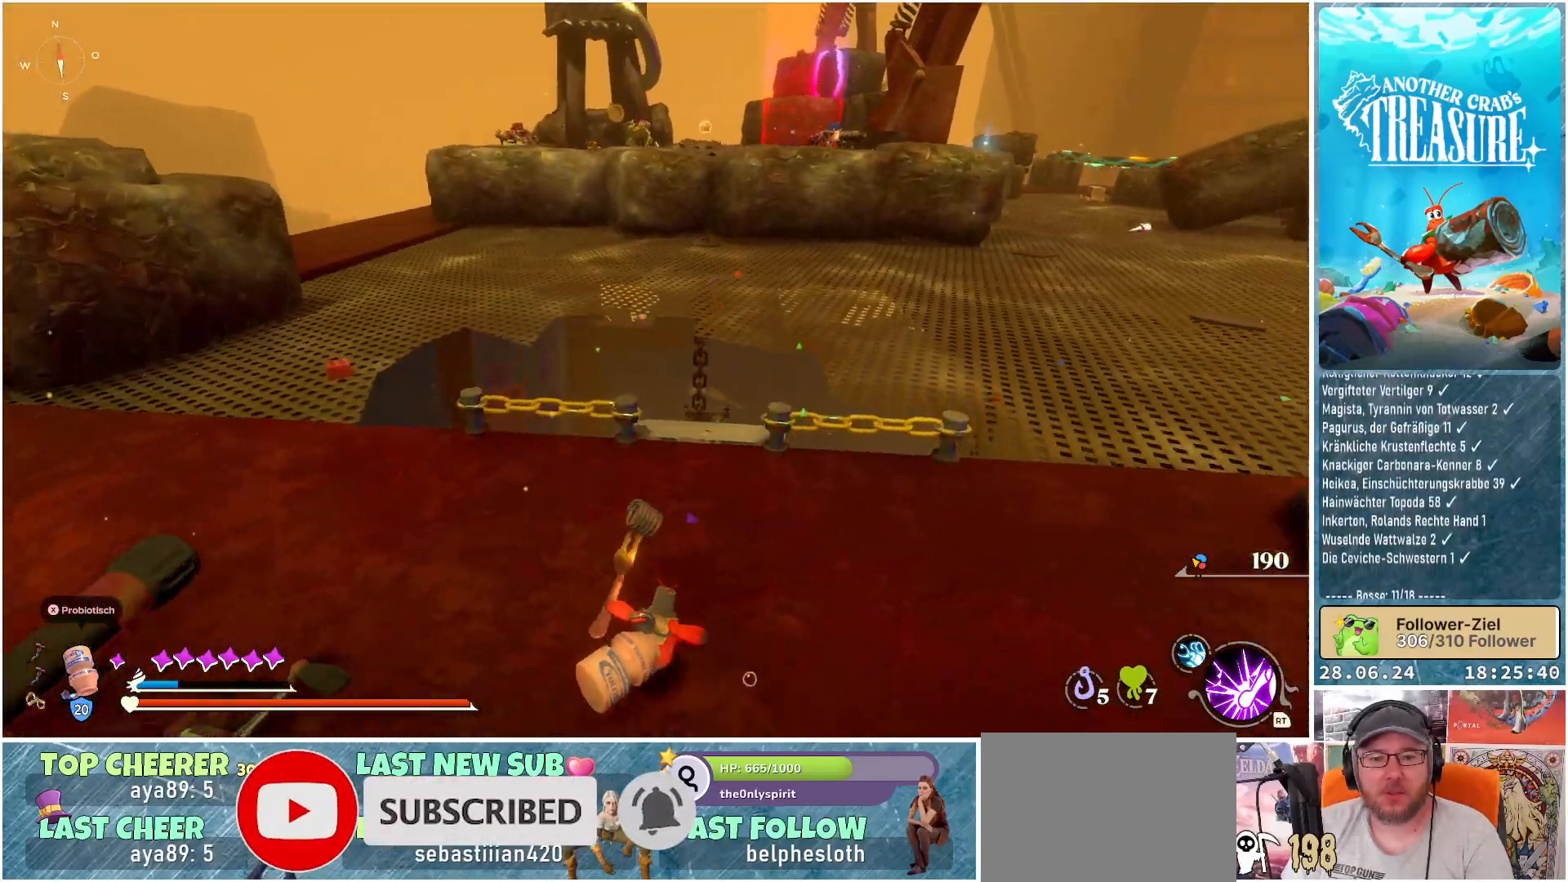
{"buttons": [], "left_stick": "center", "right_stick": "center", "events": [[133, "right_stick", "center"]]}
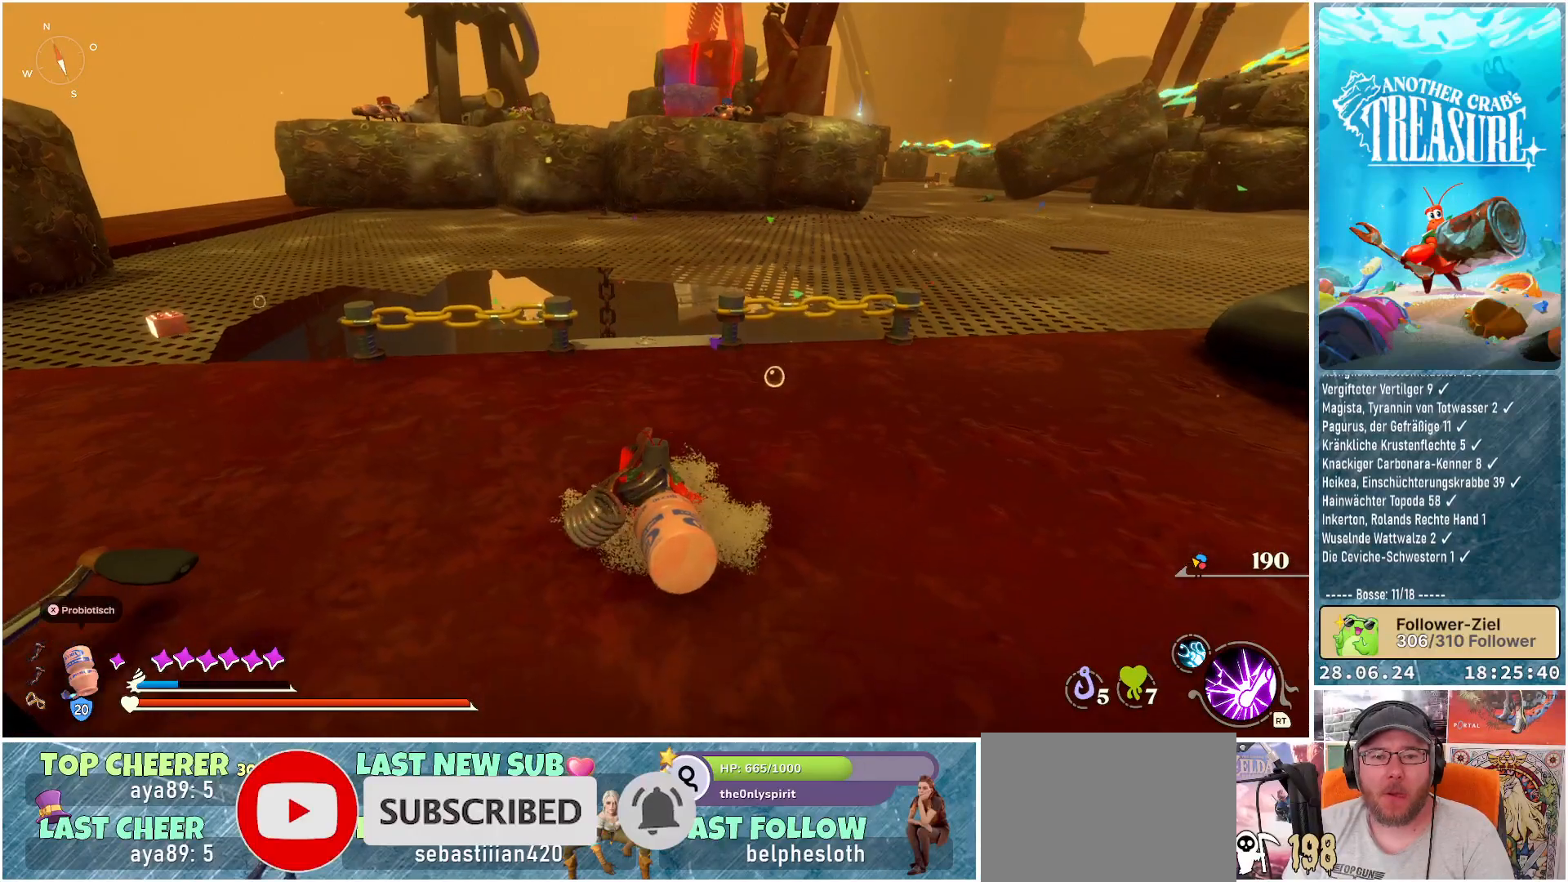
{"buttons": [], "left_stick": "center", "right_stick": "center", "events": []}
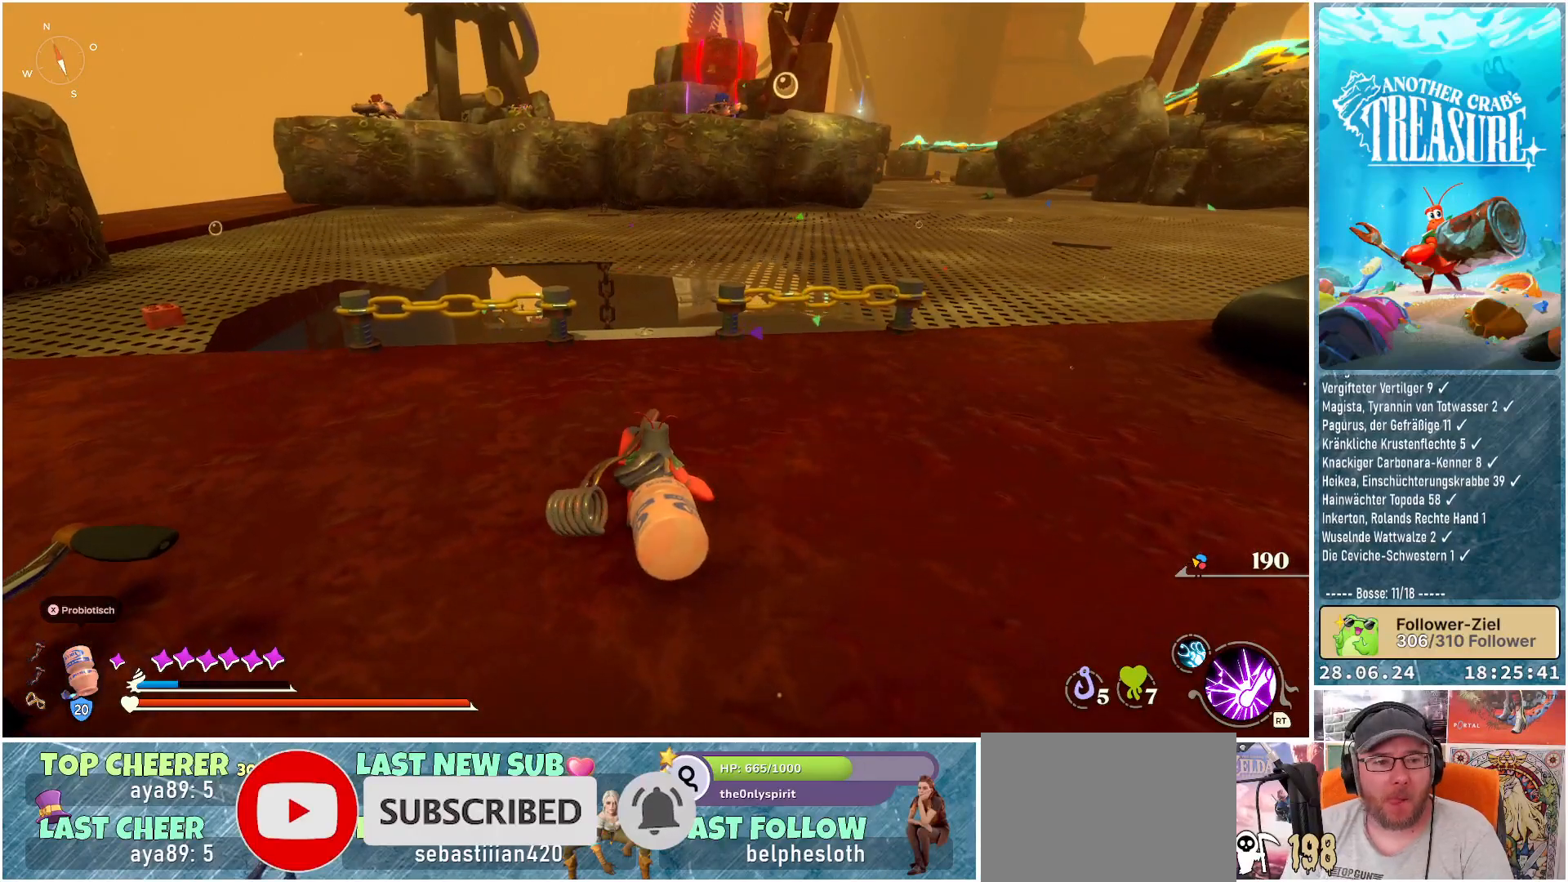
{"buttons": [], "left_stick": "center", "right_stick": "center", "events": [[50, "right_stick", "right"], [283, "right_stick", "center"]]}
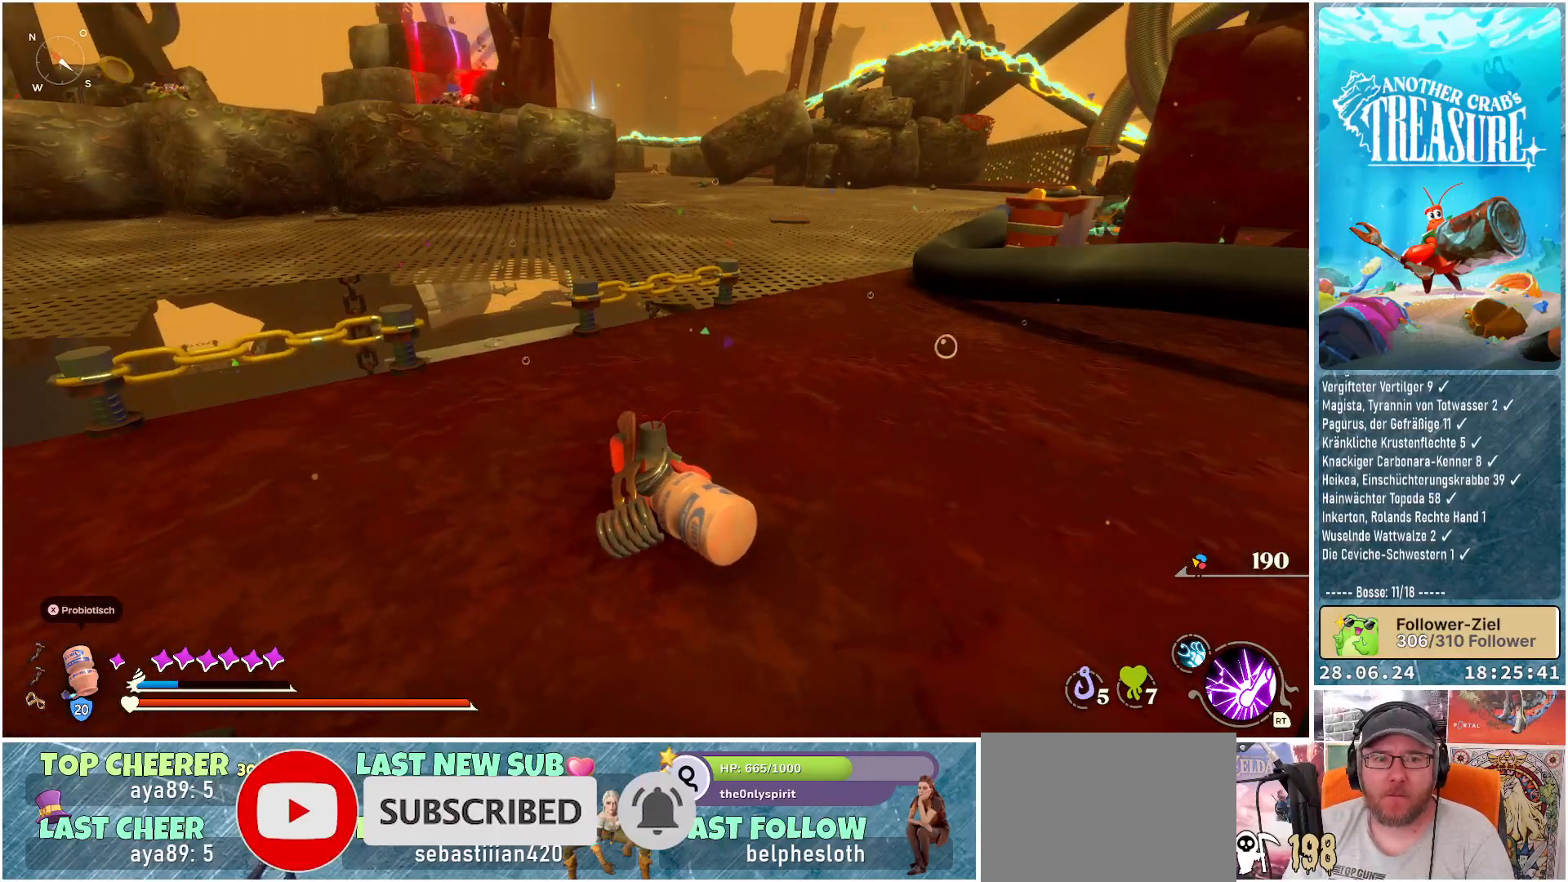
{"buttons": [], "left_stick": "up-left", "right_stick": "center", "events": [[317, "left_stick", "up-left"]]}
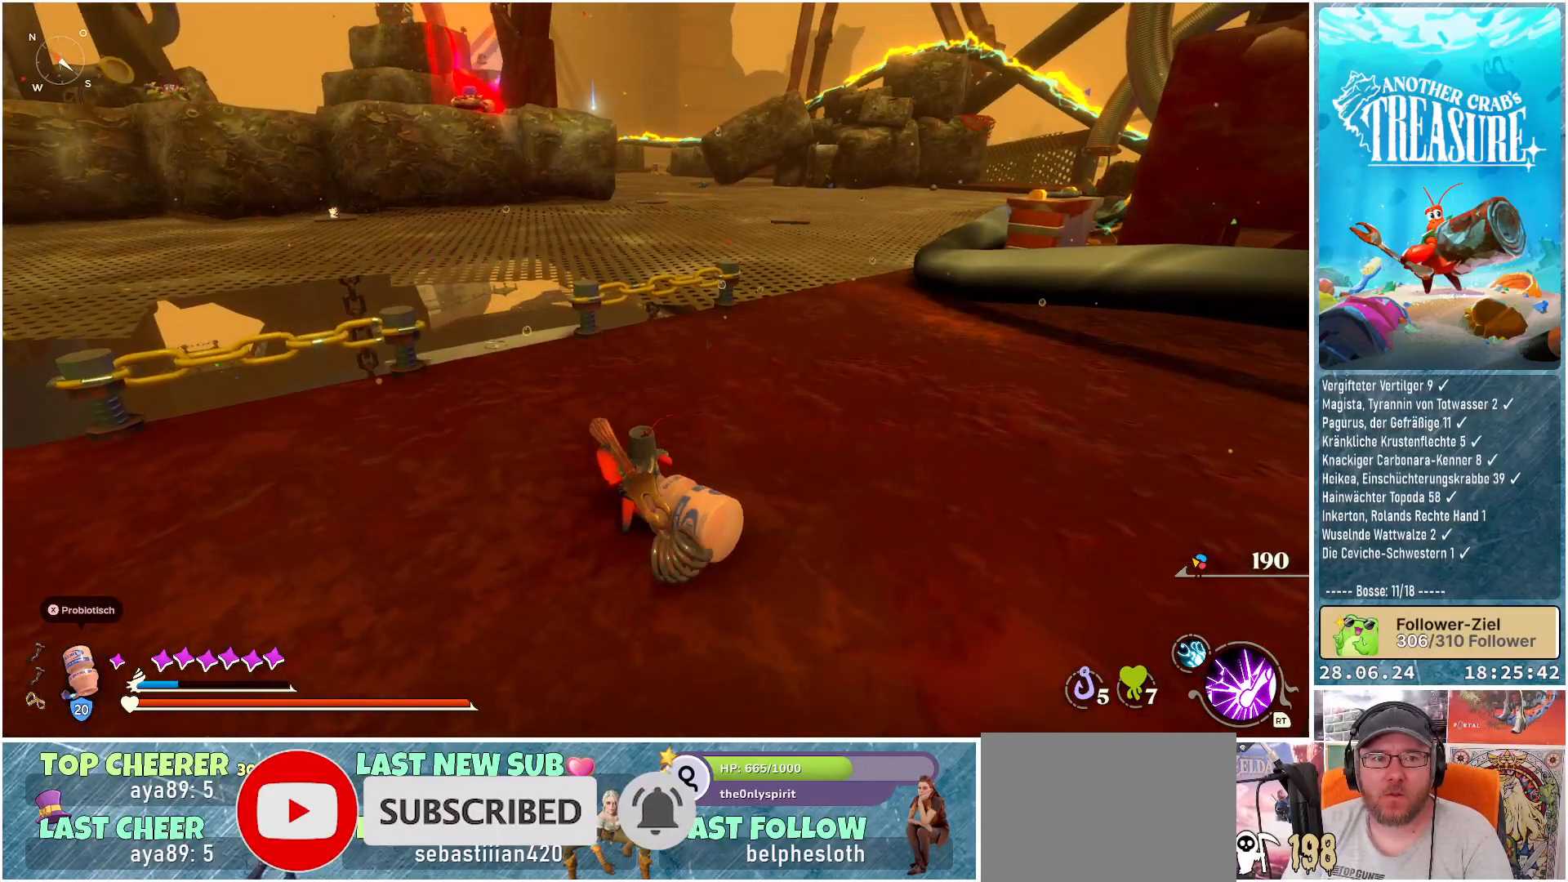
{"buttons": [], "left_stick": "up-left", "right_stick": "down", "events": [[50, "right_stick", "down"]]}
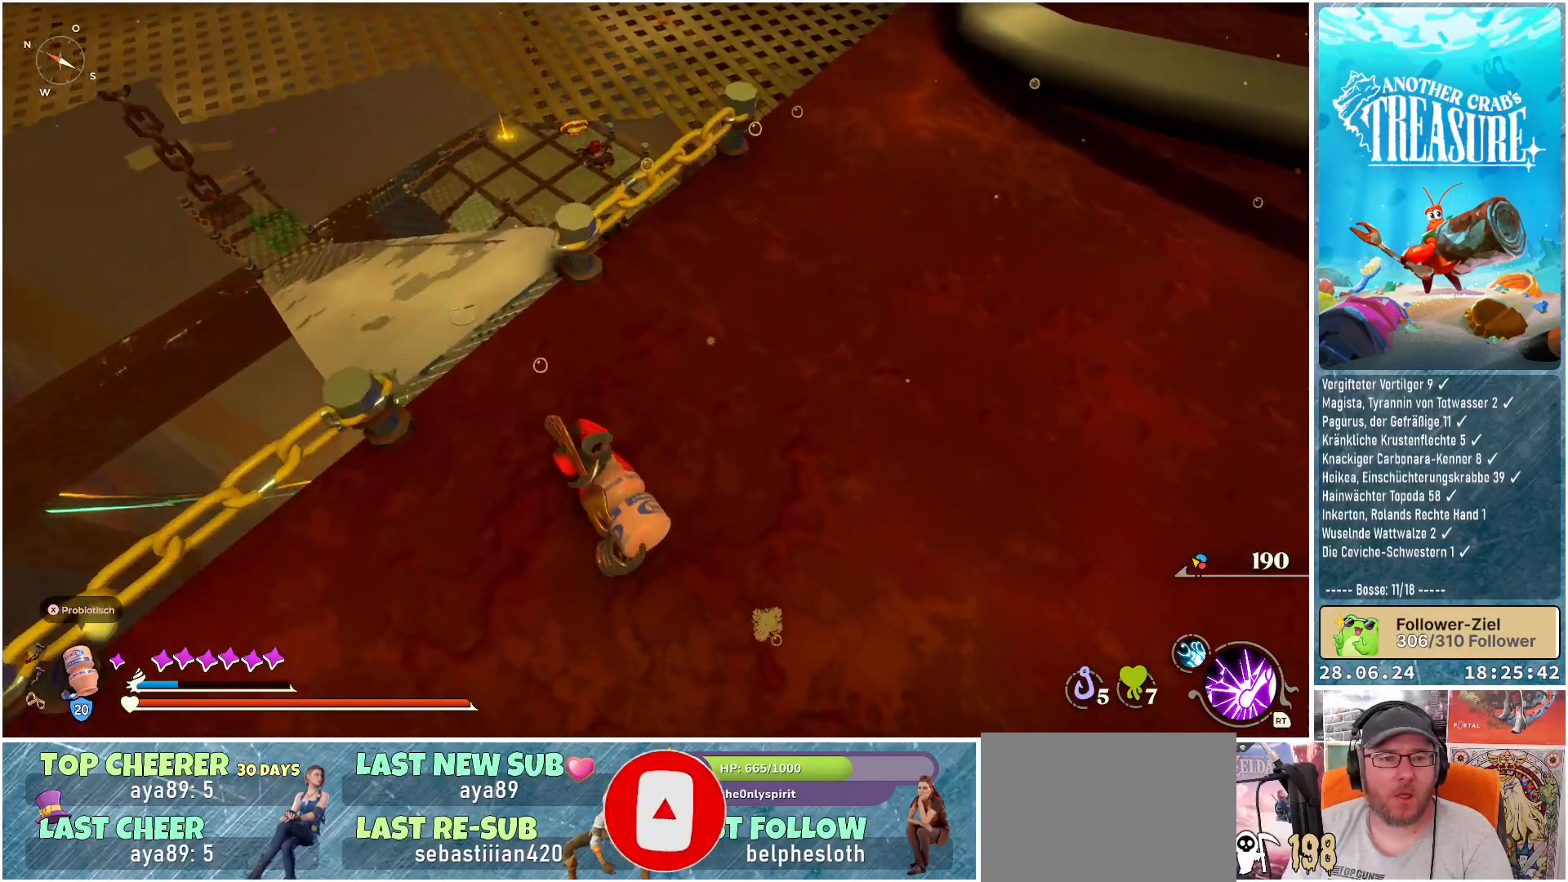
{"buttons": [], "left_stick": "center", "right_stick": "center", "events": [[233, "left_stick", "center"], [267, "right_stick", "center"]]}
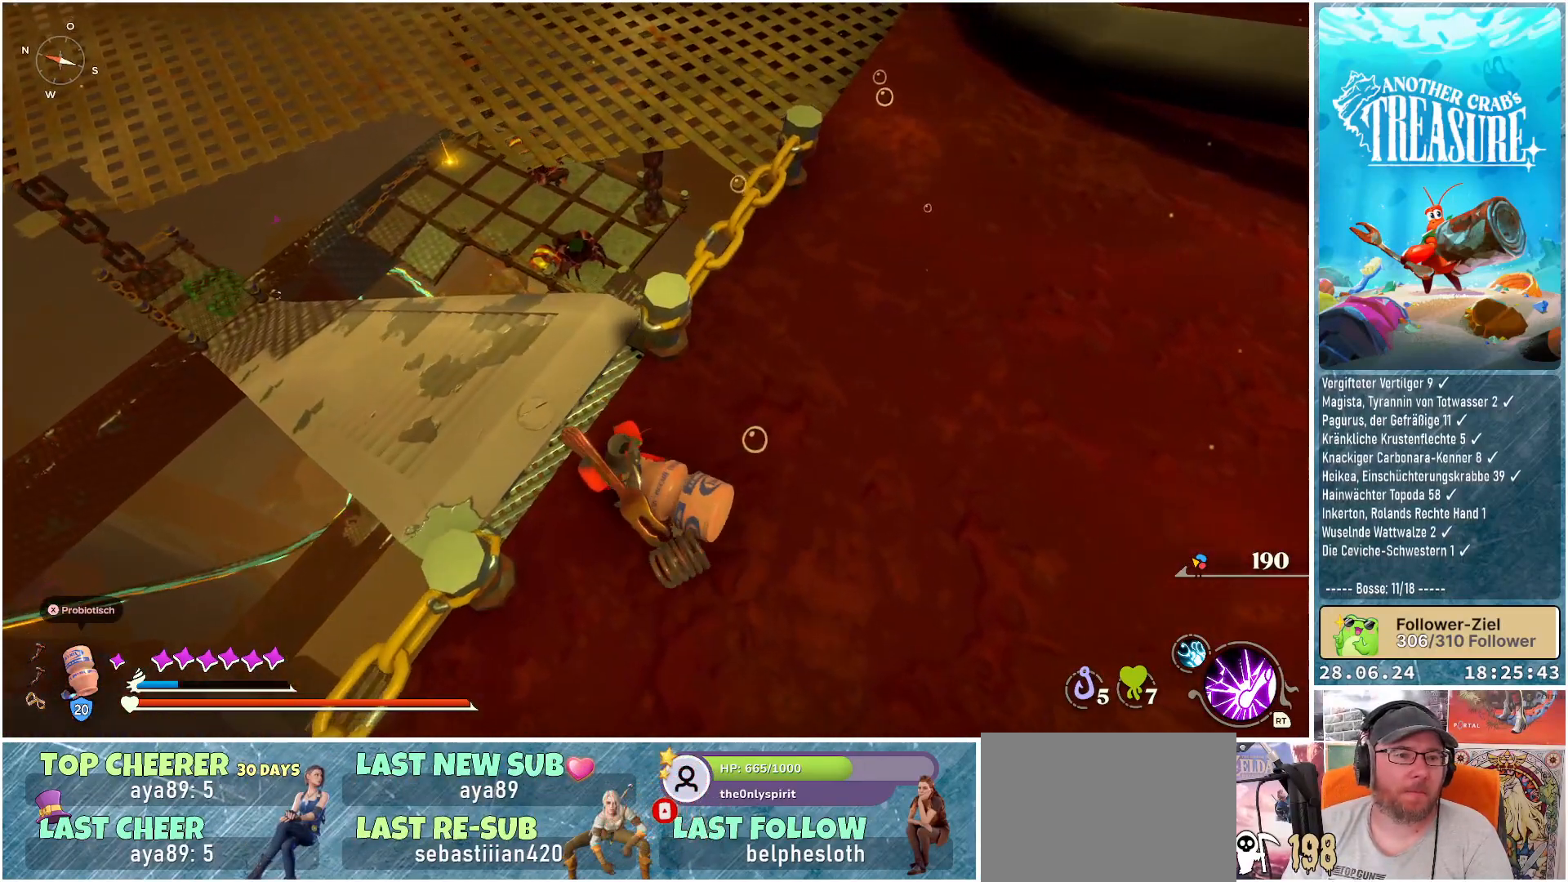
{"buttons": [], "left_stick": "center", "right_stick": "center", "events": []}
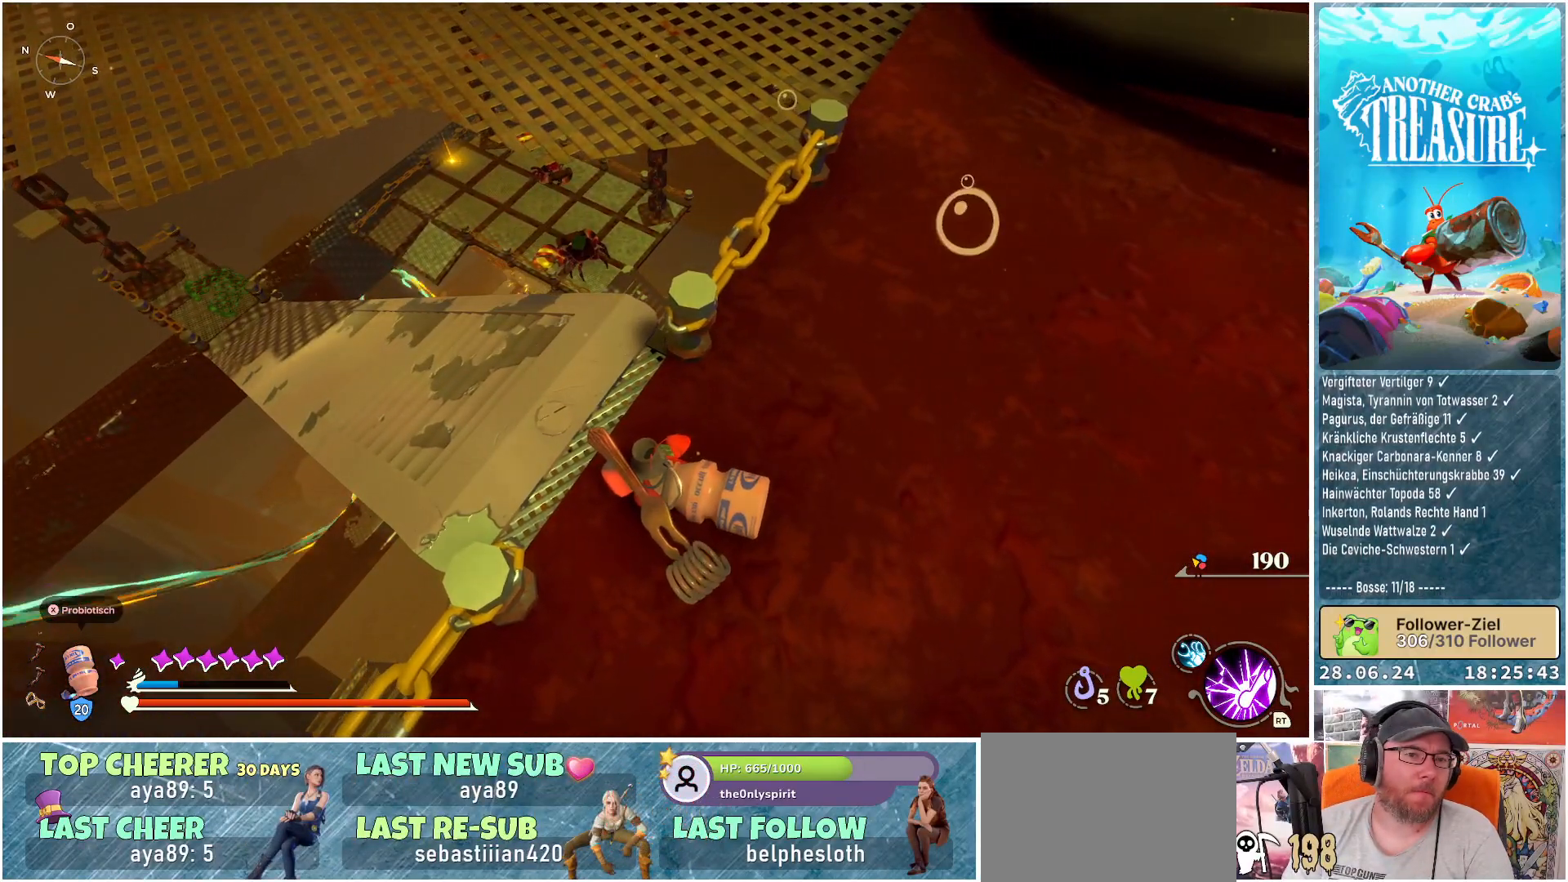
{"buttons": [], "left_stick": "center", "right_stick": "center", "events": []}
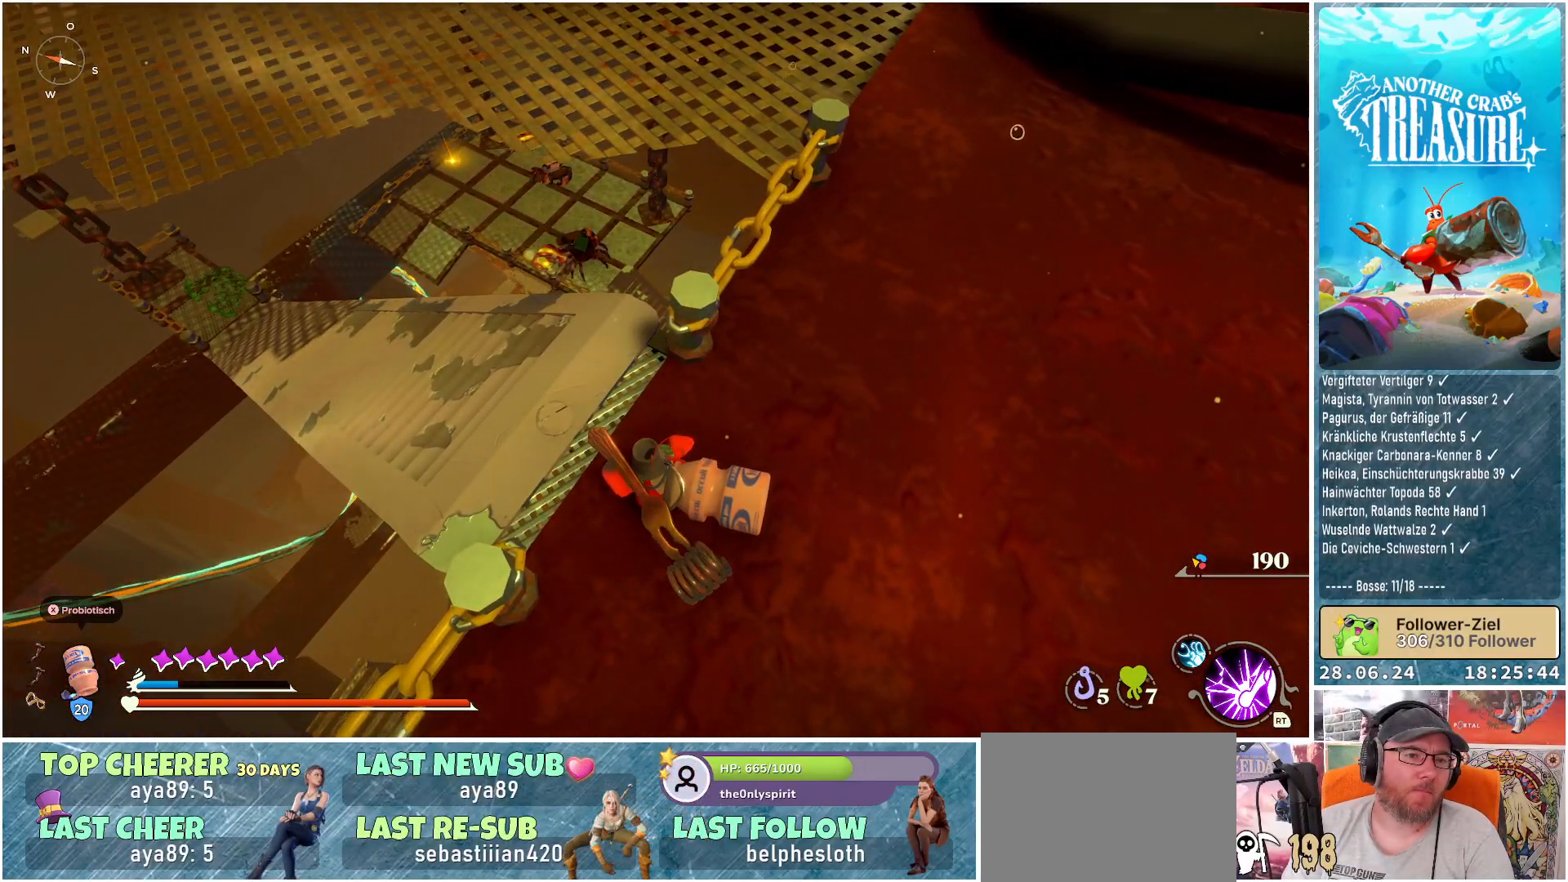
{"buttons": [], "left_stick": "center", "right_stick": "center", "events": []}